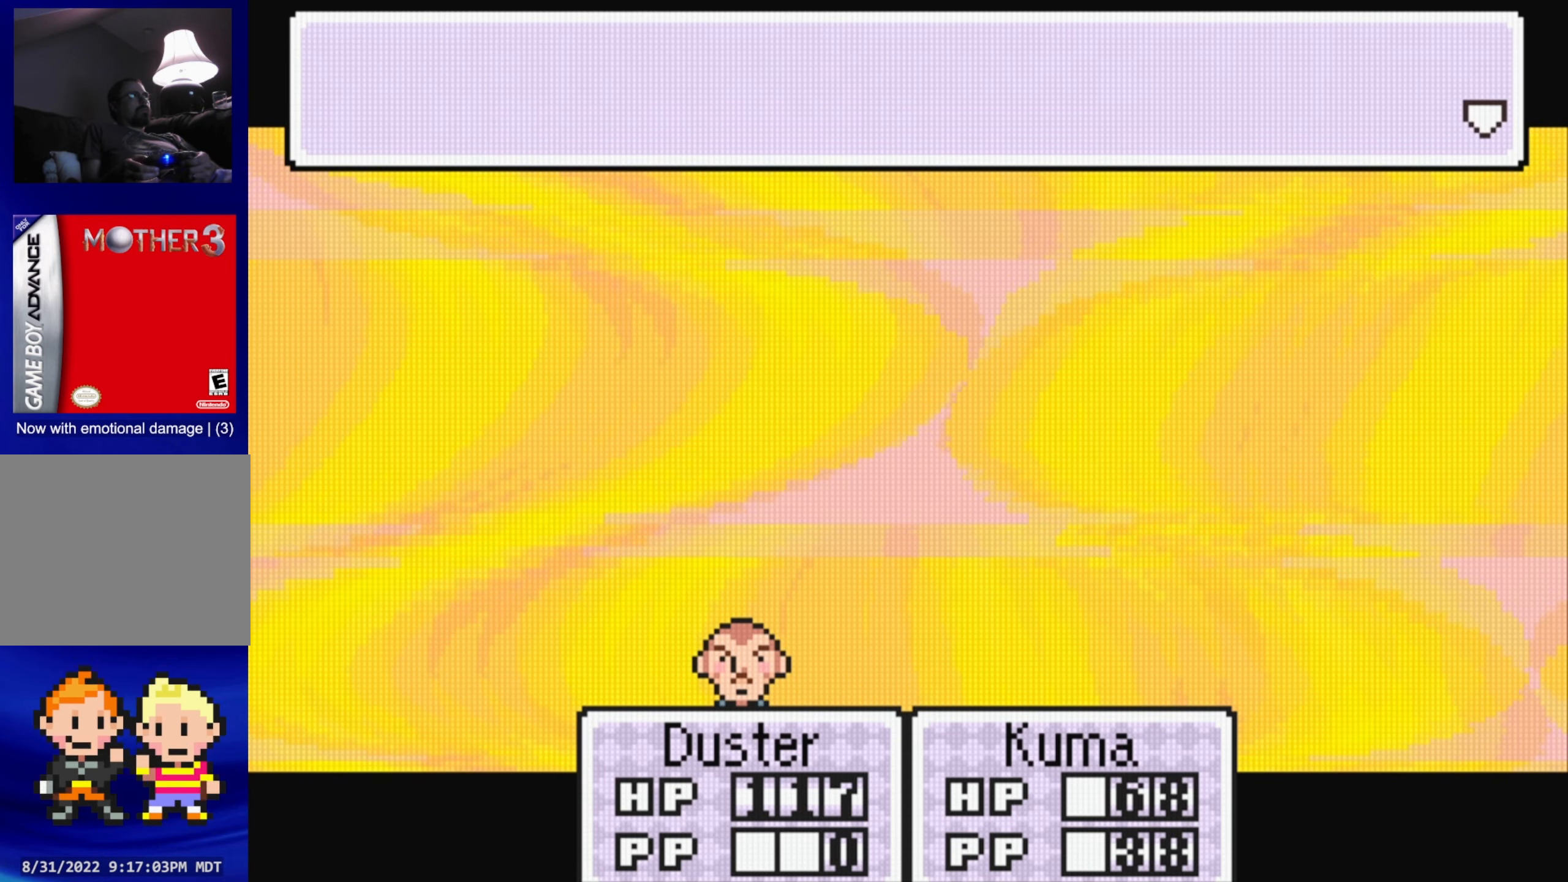
Gameplay with a controller (Nintendo layout); each line is a JSON object with the inputs held at the frame after it. "events" lists button and stick changes between this image and that frame as [ms after this image, input, new state], when the widget could be followed in between. Not read: L3 R3.
{"buttons": [], "events": [[100, "A", "up"]]}
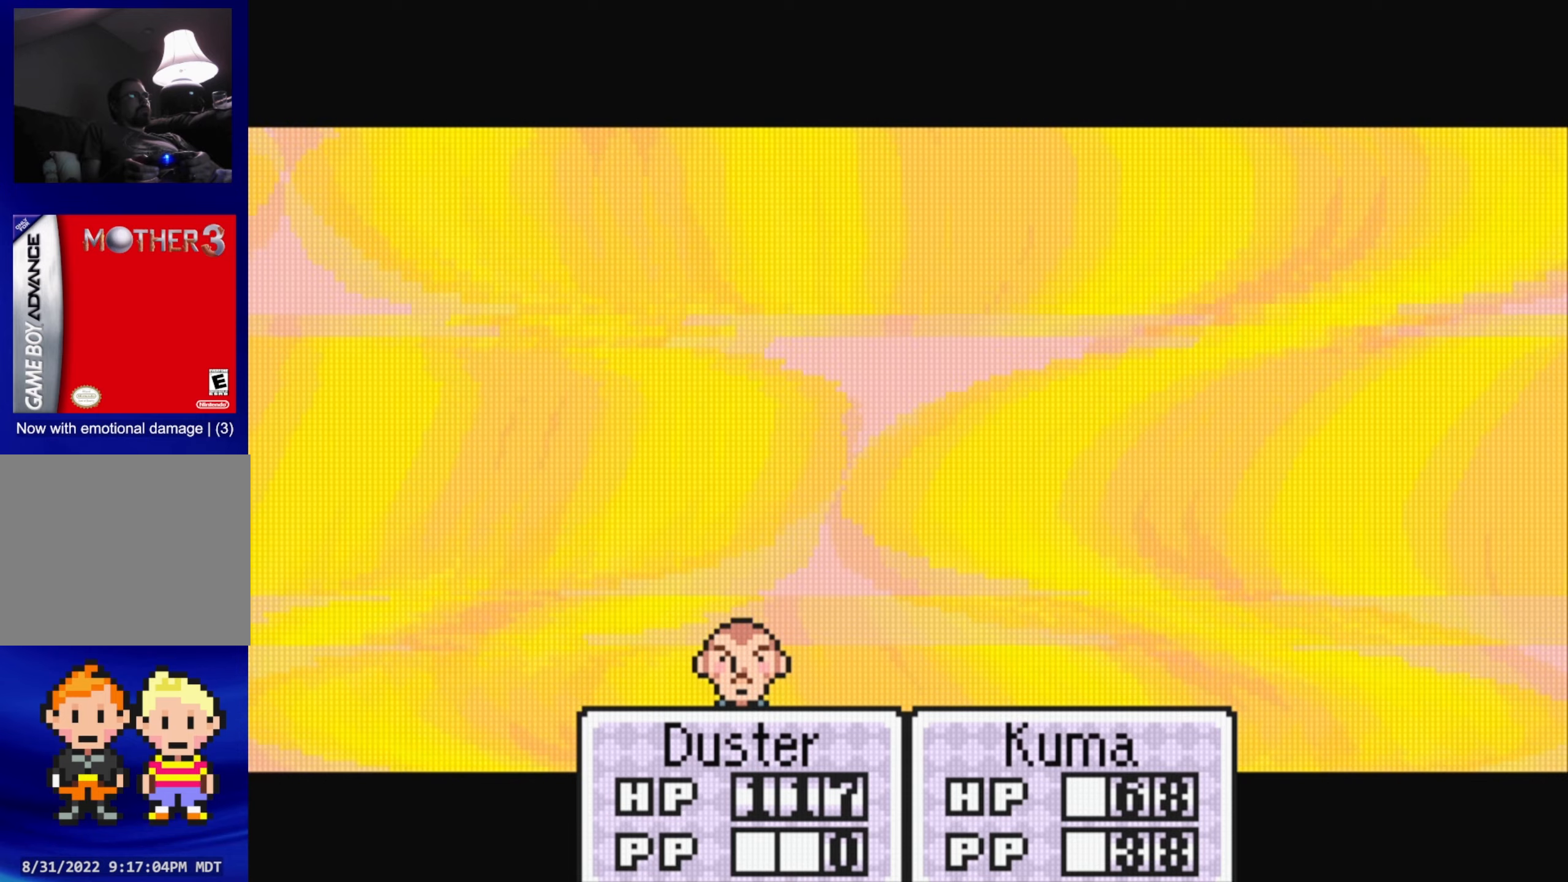
{"buttons": [], "events": []}
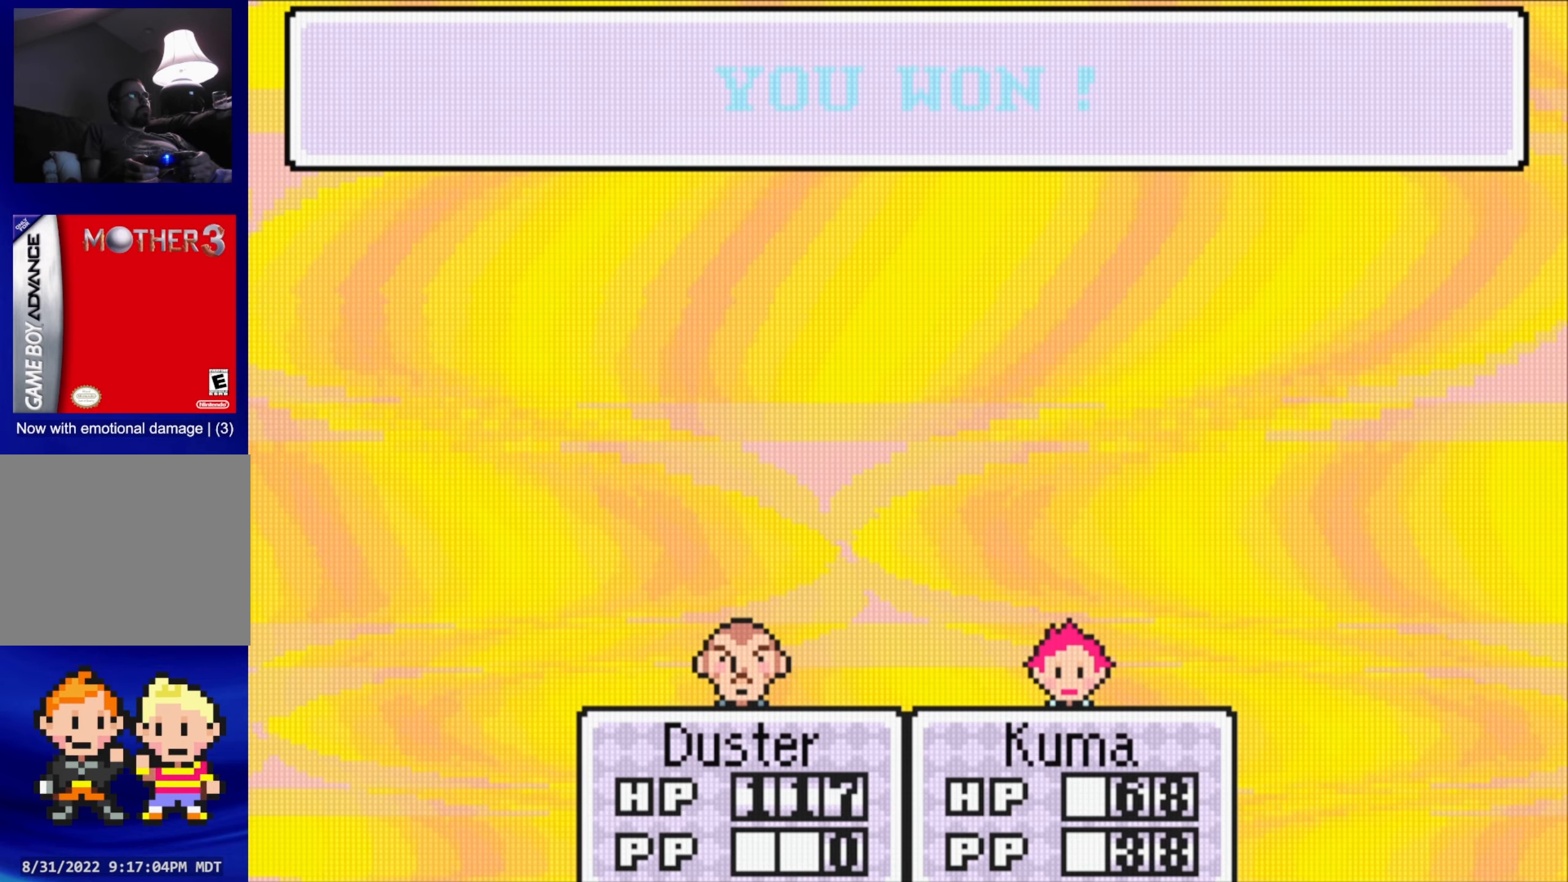
{"buttons": [], "events": [[317, "A", "down"], [500, "A", "up"]]}
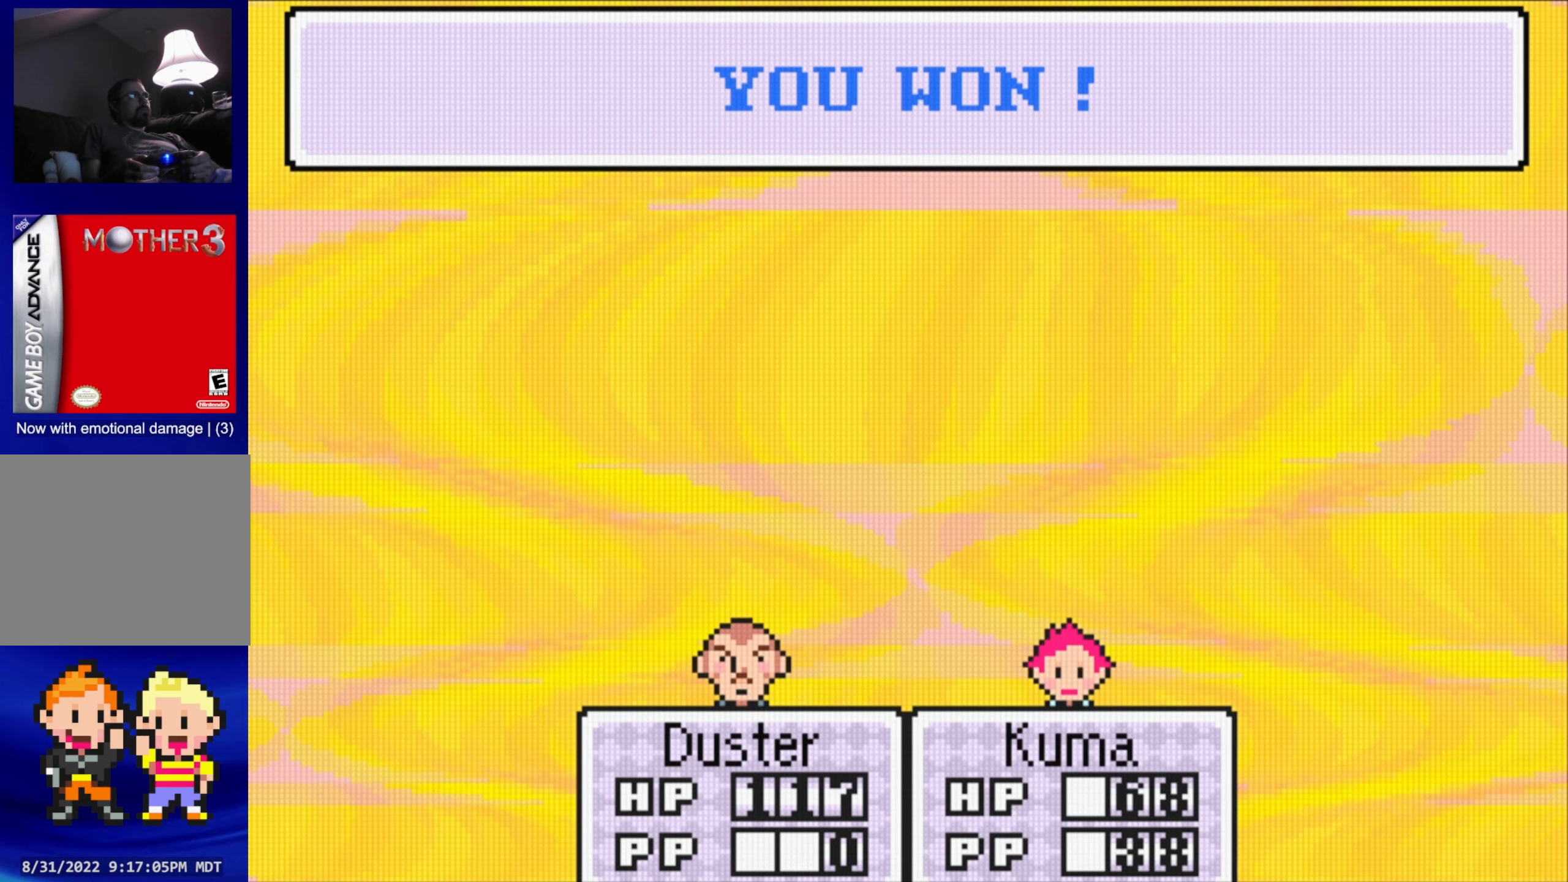
{"buttons": ["A"], "events": [[434, "A", "down"]]}
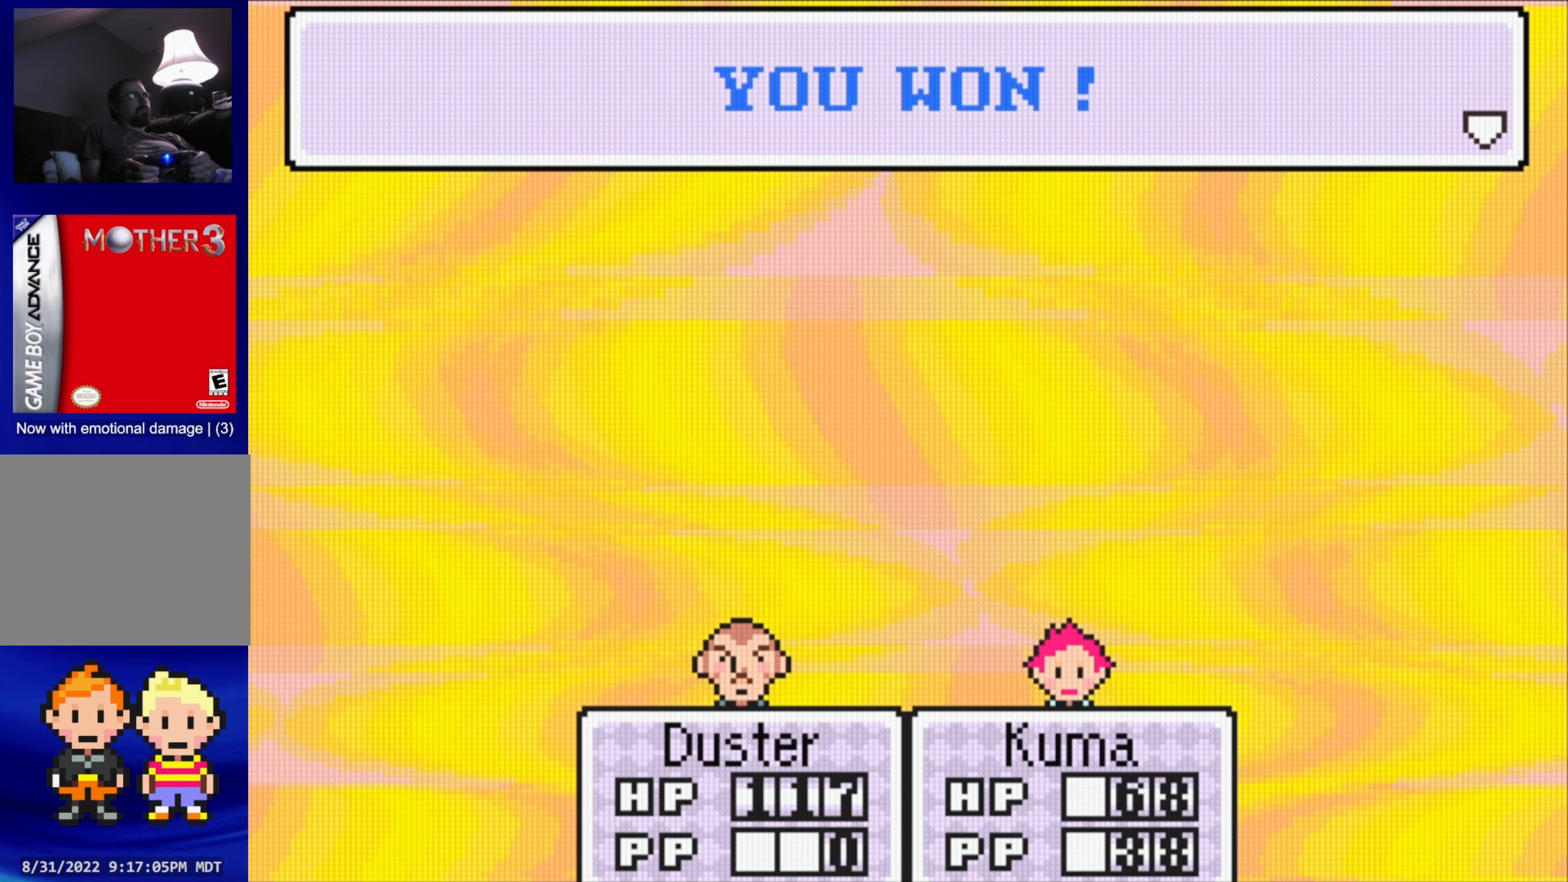
{"buttons": [], "events": [[50, "A", "up"], [267, "A", "down"], [384, "A", "up"]]}
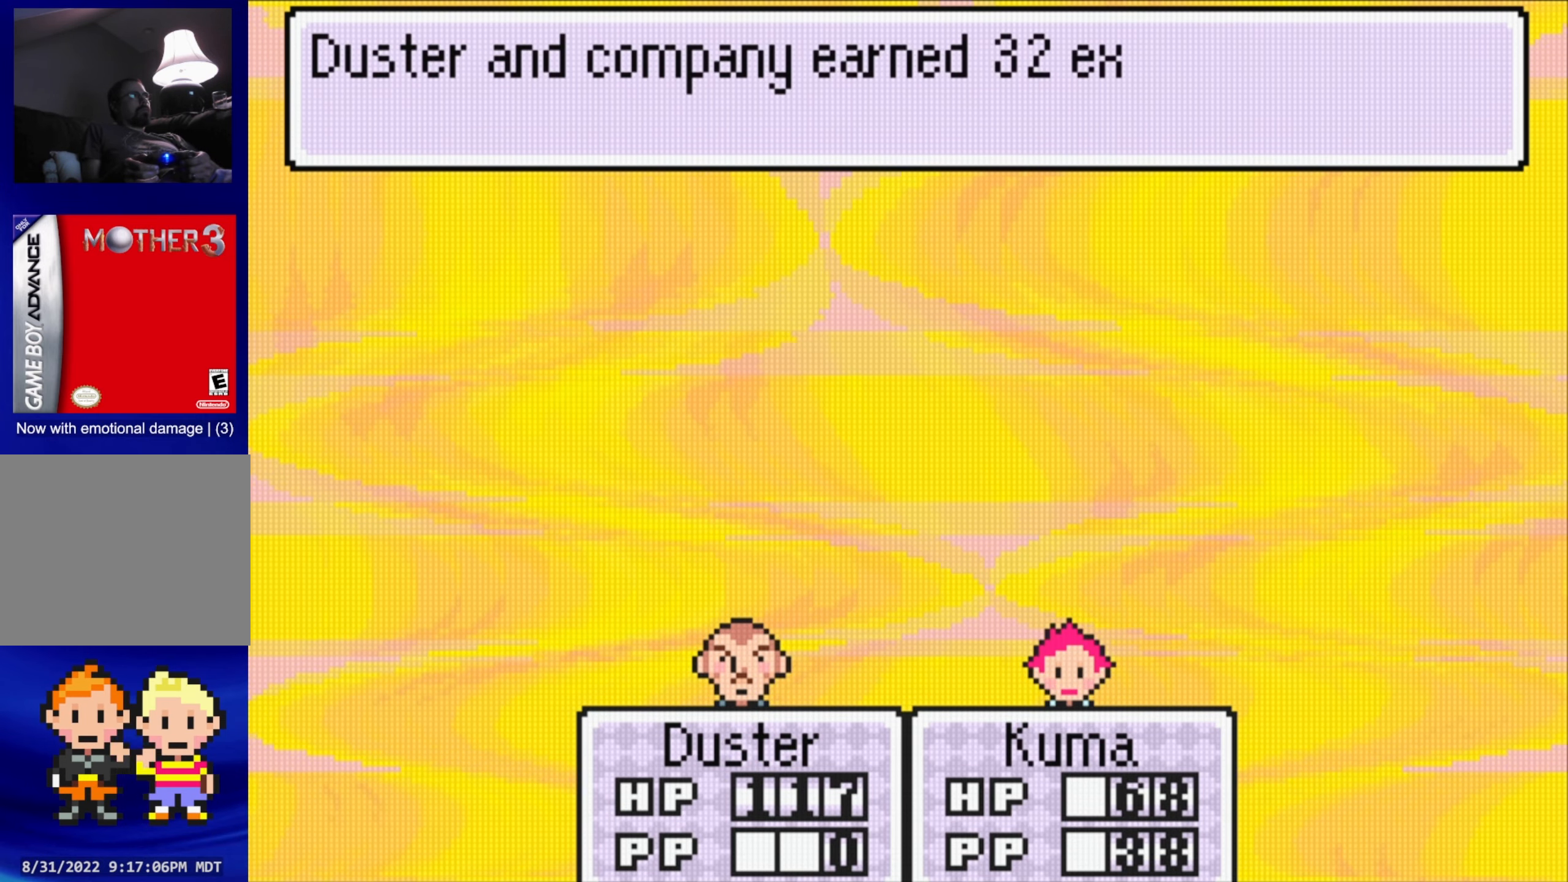
{"buttons": [], "events": [[200, "A", "down"], [334, "A", "up"]]}
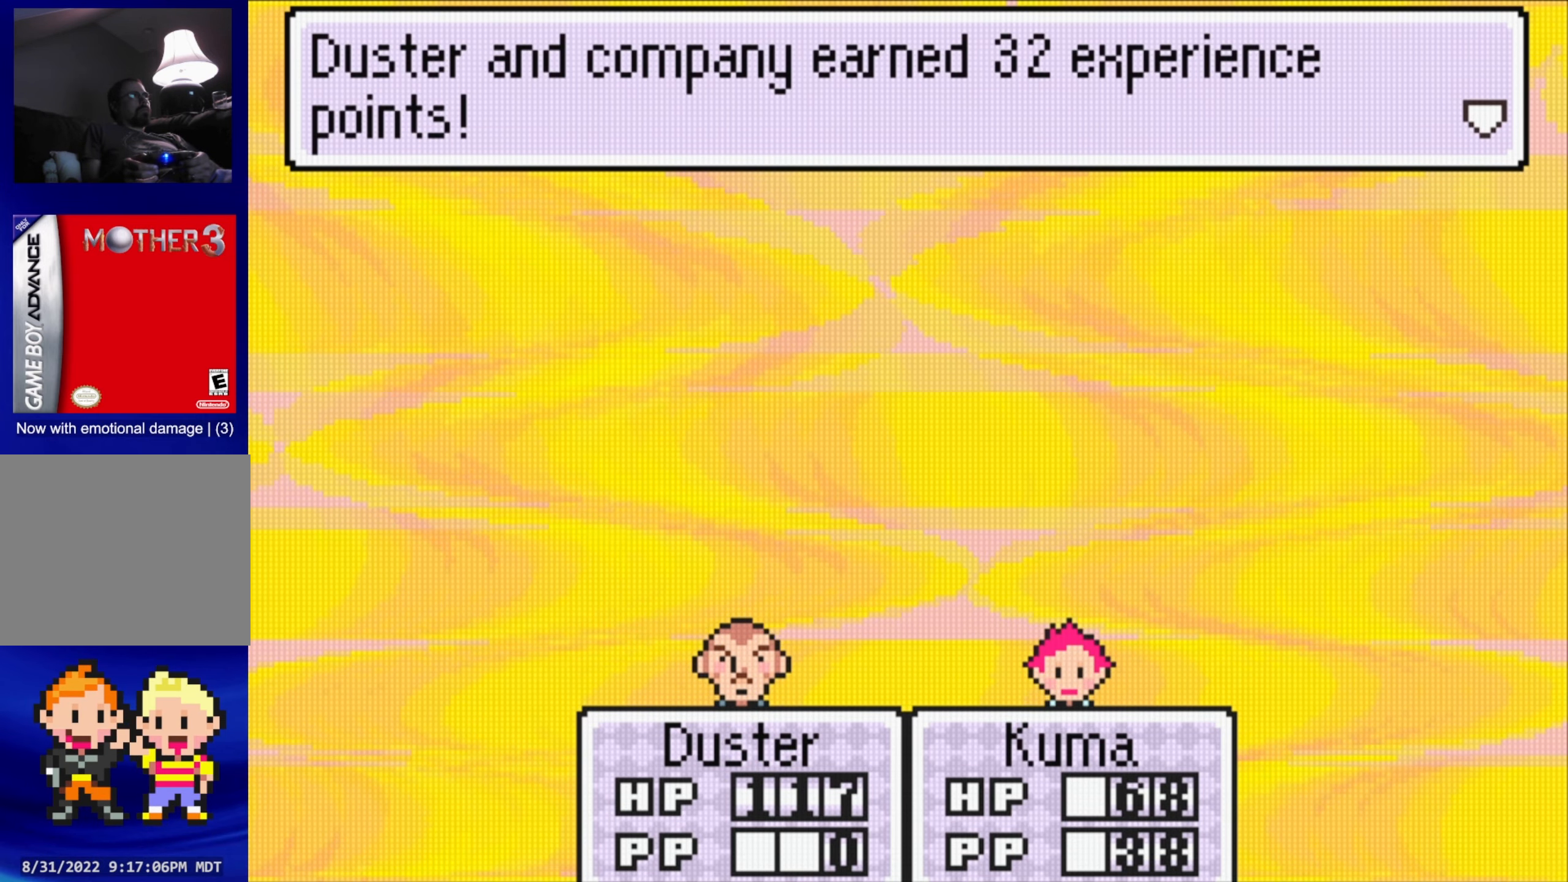
{"buttons": [], "events": [[134, "A", "down"], [250, "A", "up"]]}
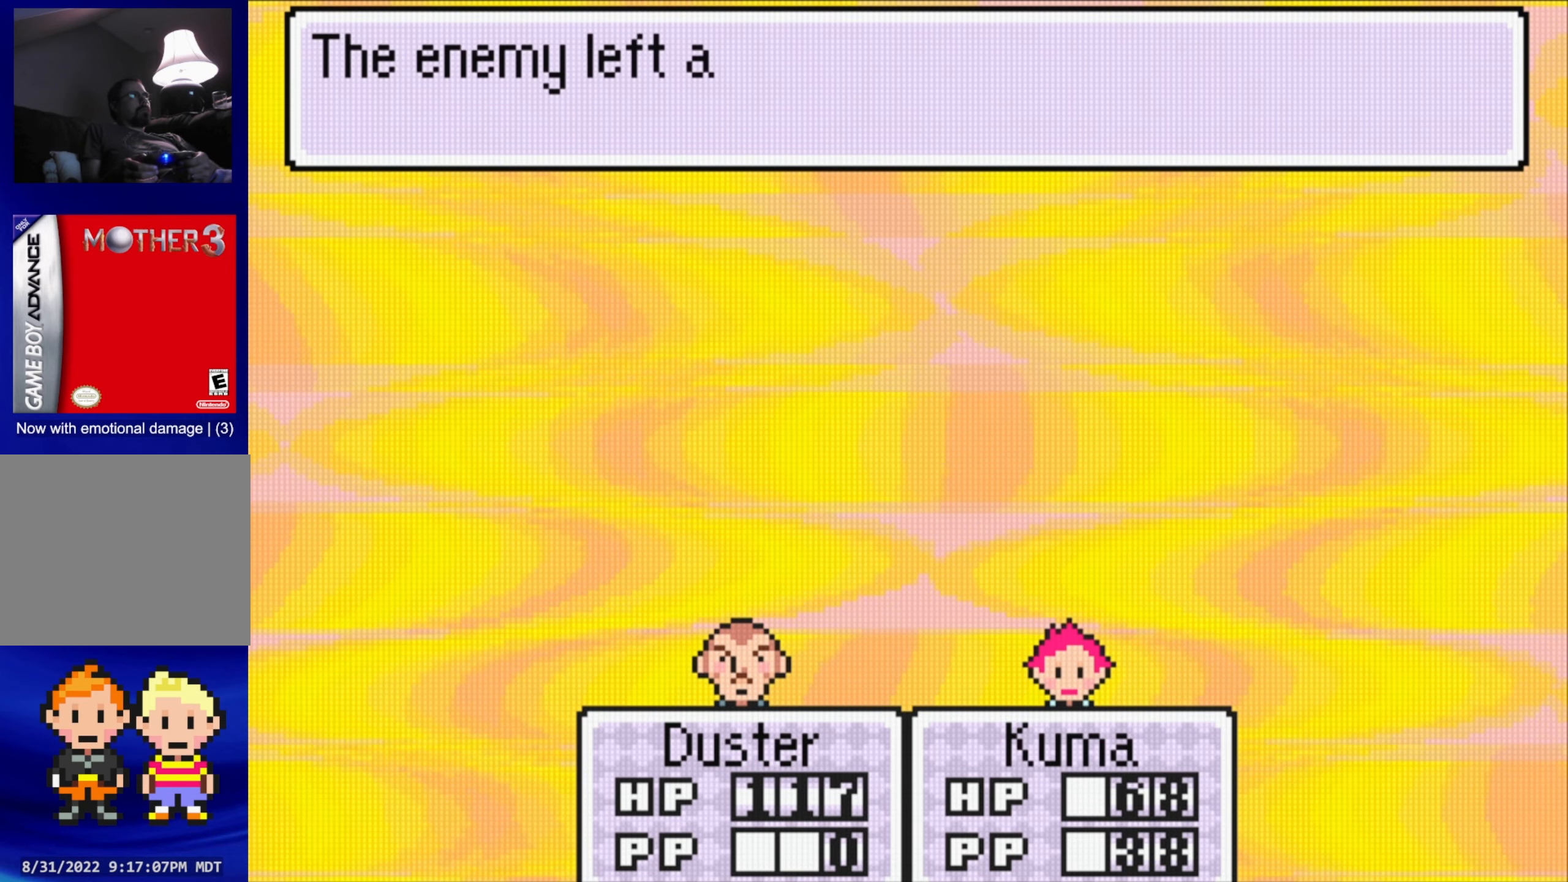
{"buttons": [], "events": [[334, "A", "down"], [467, "A", "up"]]}
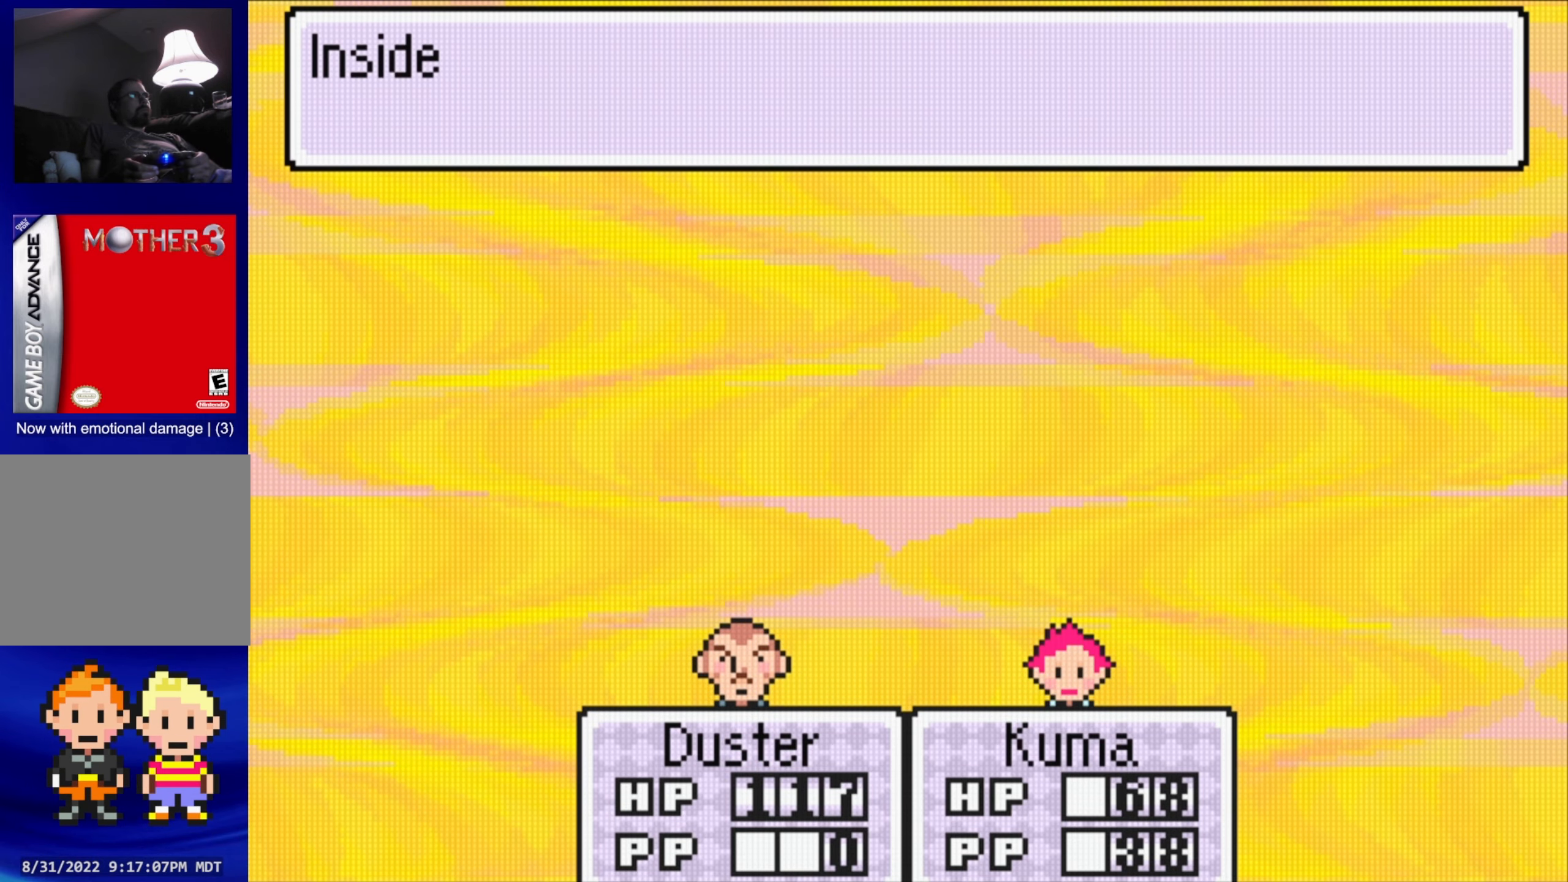
{"buttons": [], "events": []}
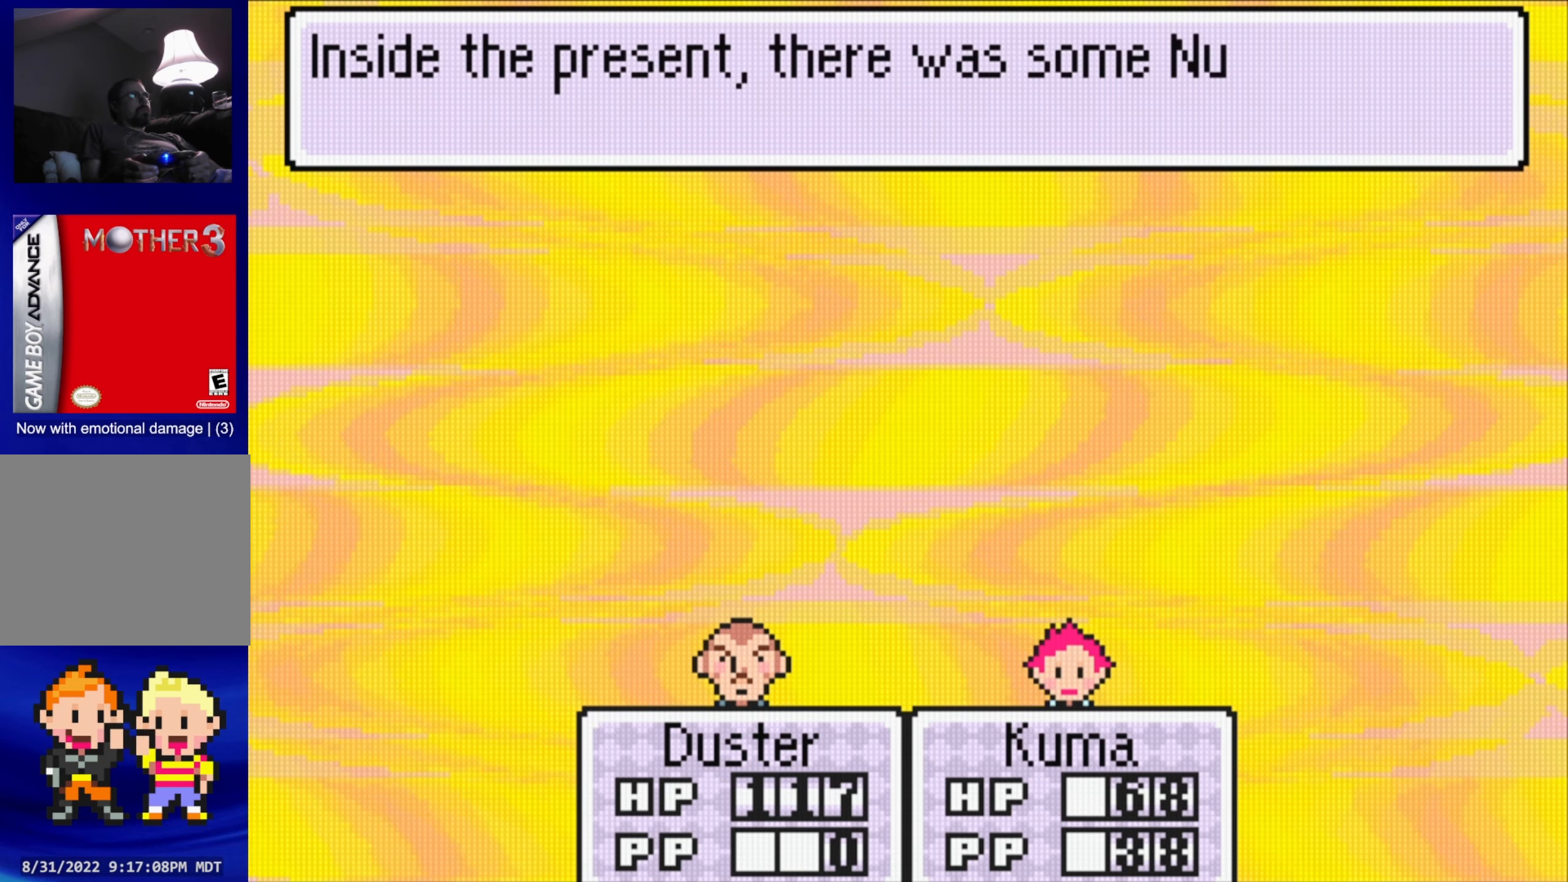
{"buttons": [], "events": [[367, "A", "down"], [500, "A", "up"]]}
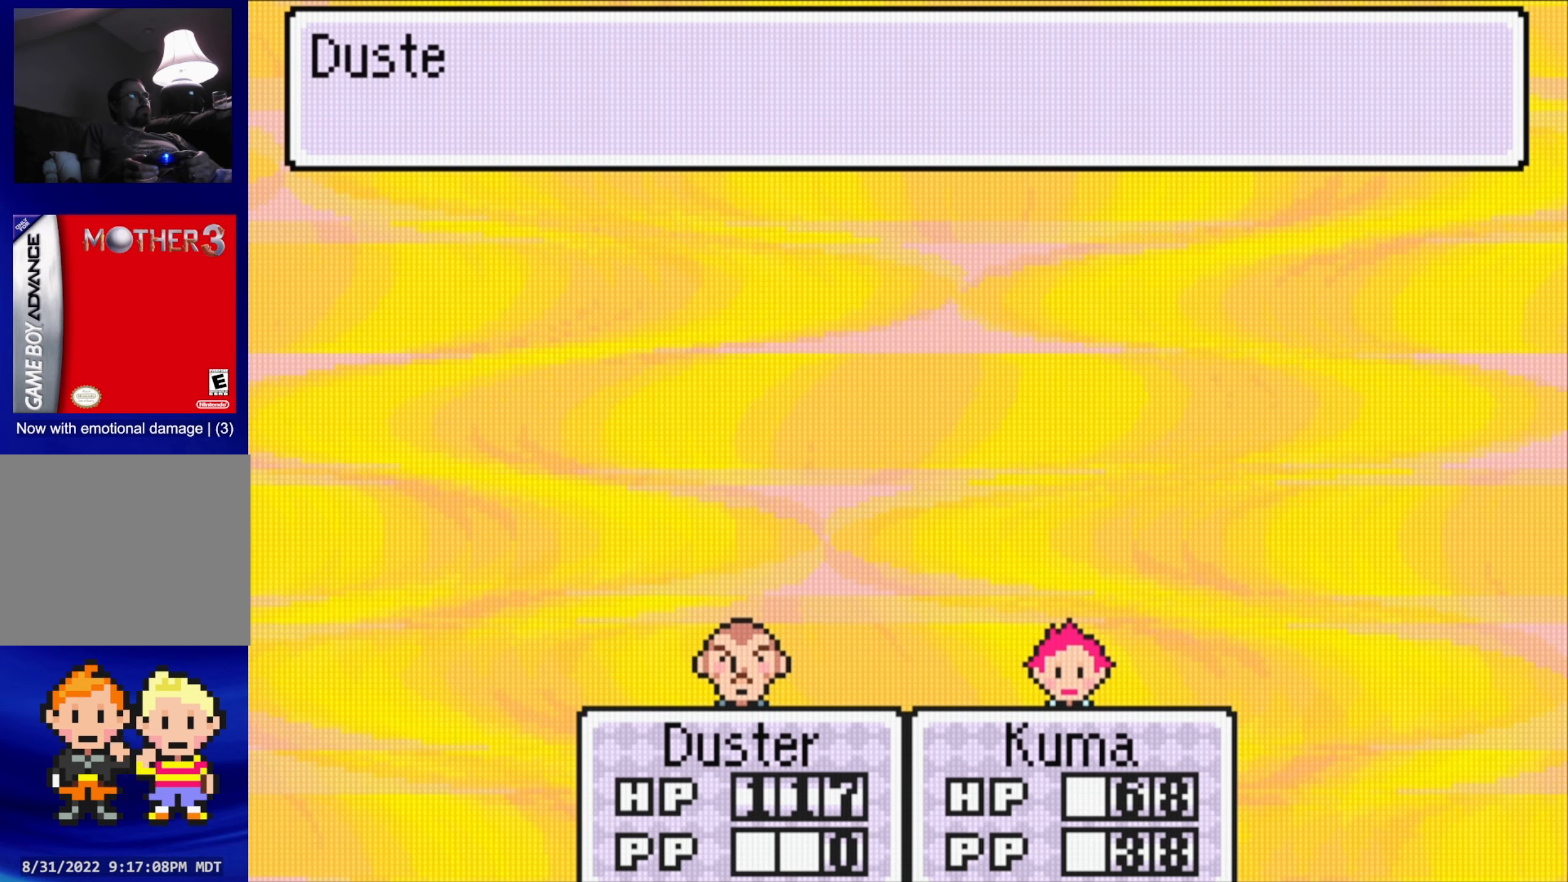
{"buttons": [], "events": []}
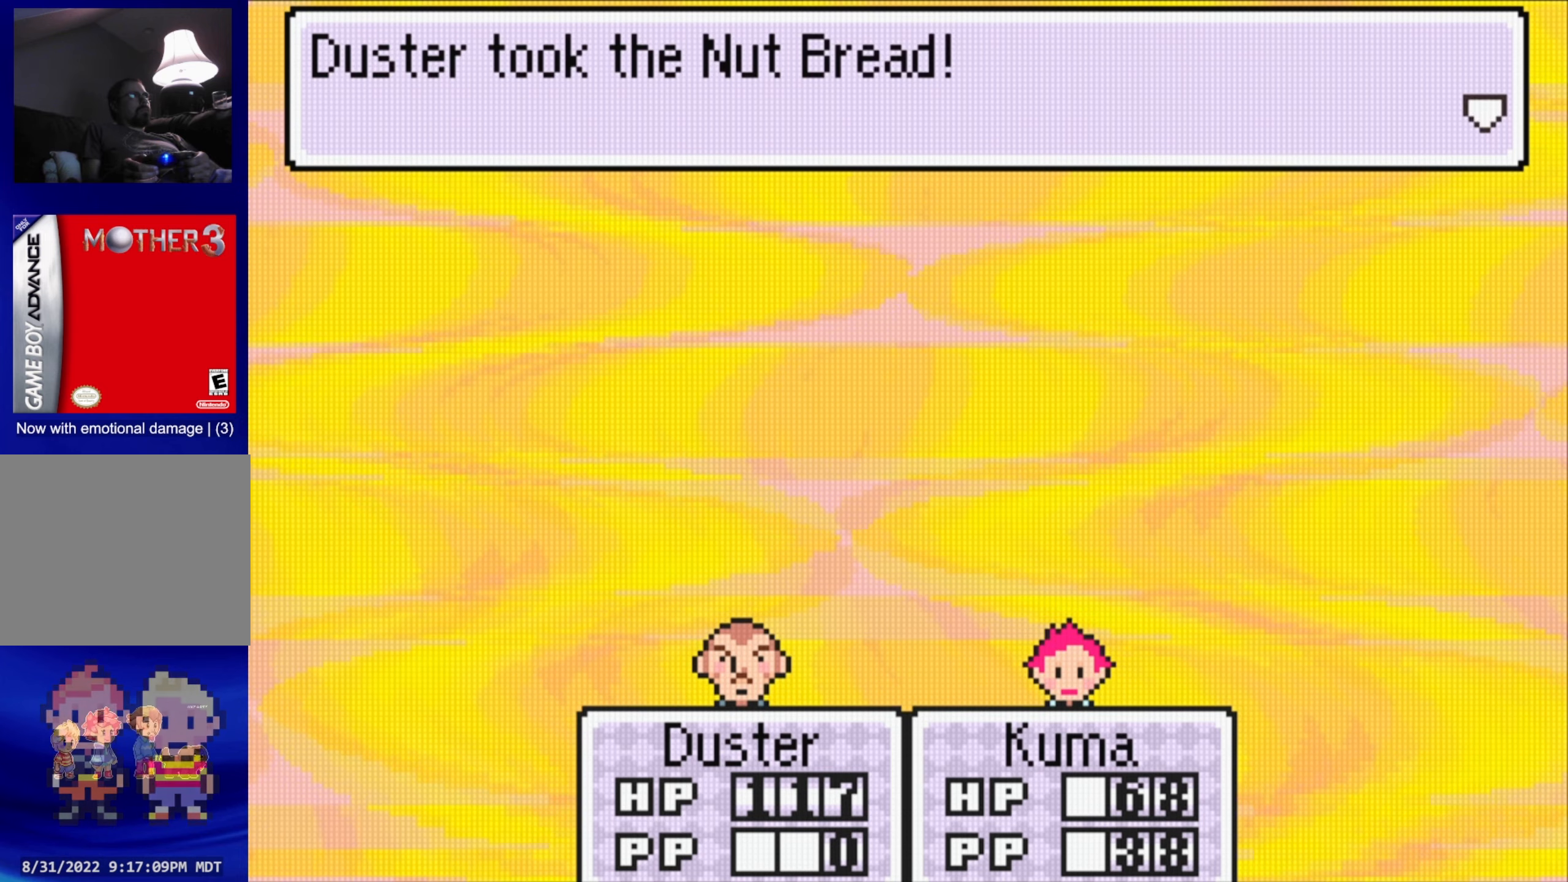
{"buttons": [], "events": [[66, "A", "down"], [200, "A", "up"]]}
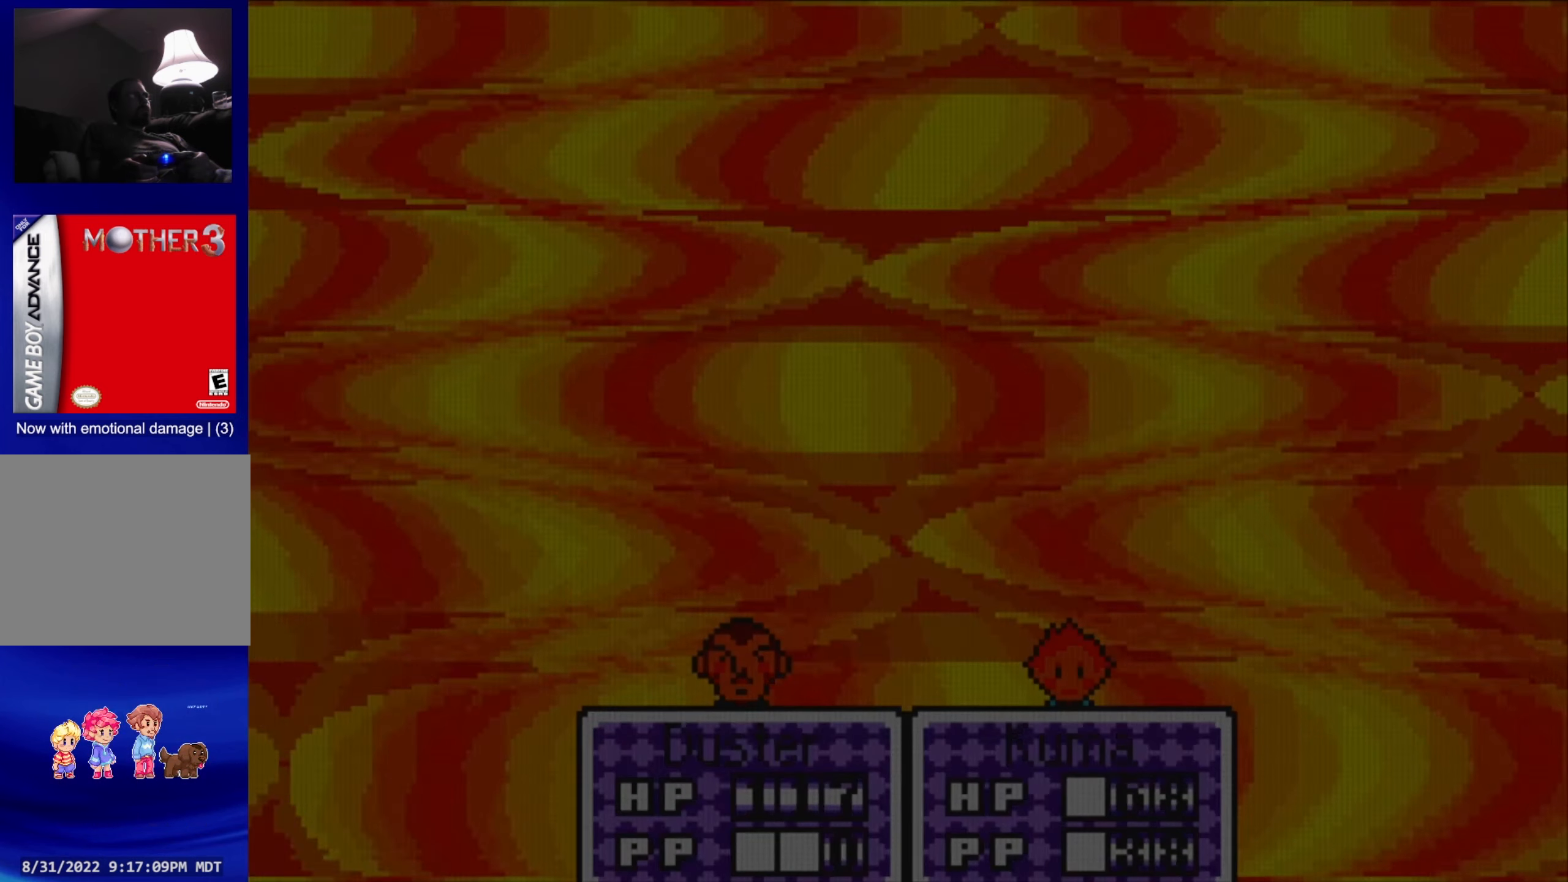
{"buttons": [], "events": []}
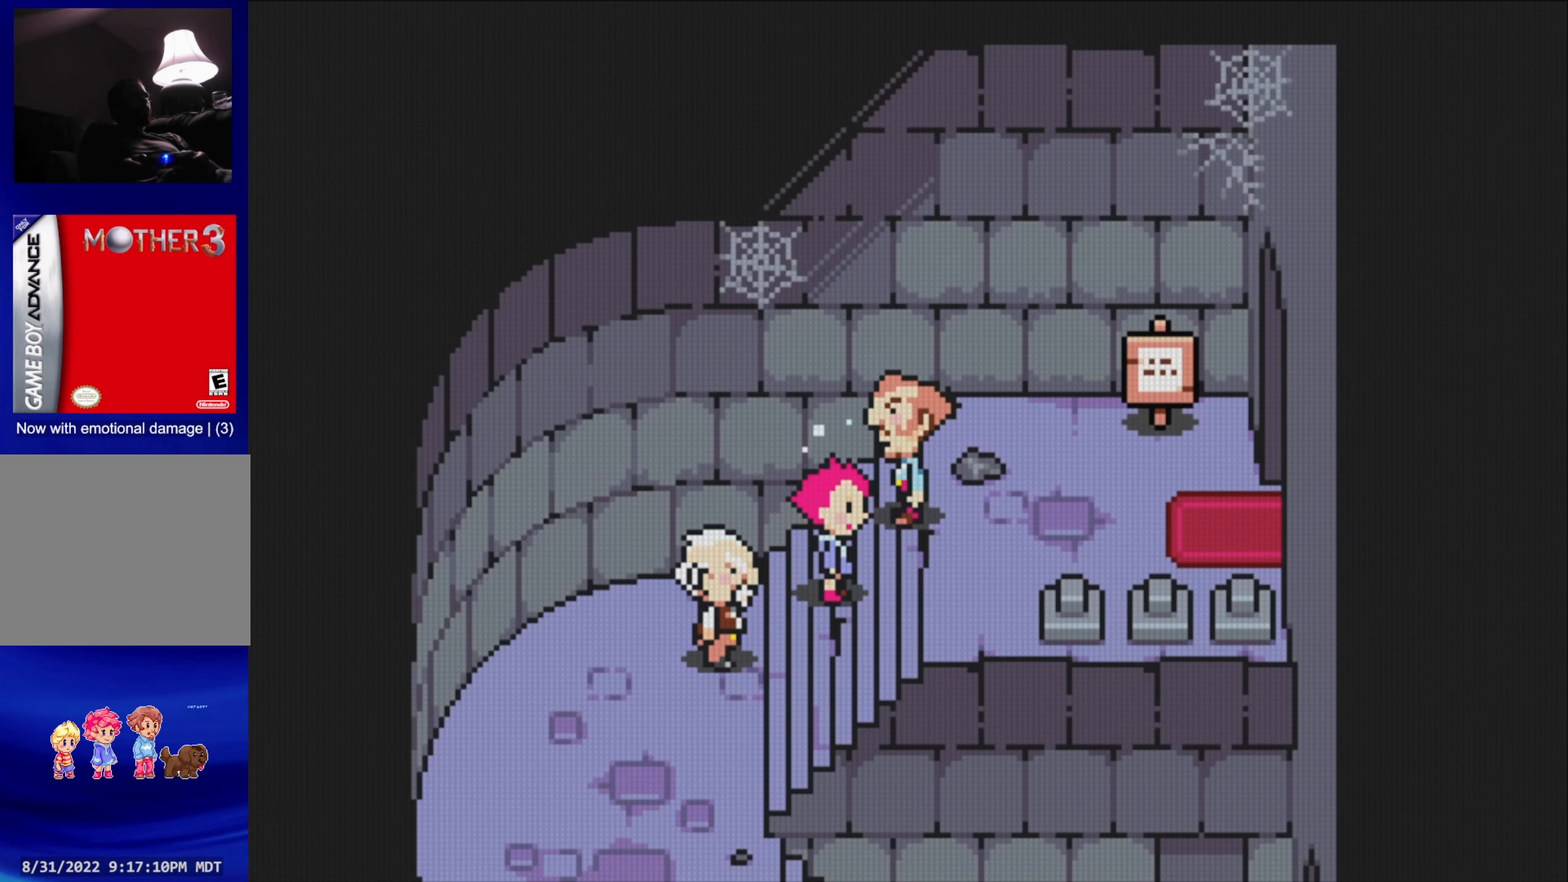
{"buttons": ["DPAD_DOWN"], "events": [[400, "DPAD_RIGHT", "down"], [450, "DPAD_DOWN", "down"], [500, "DPAD_RIGHT", "up"]]}
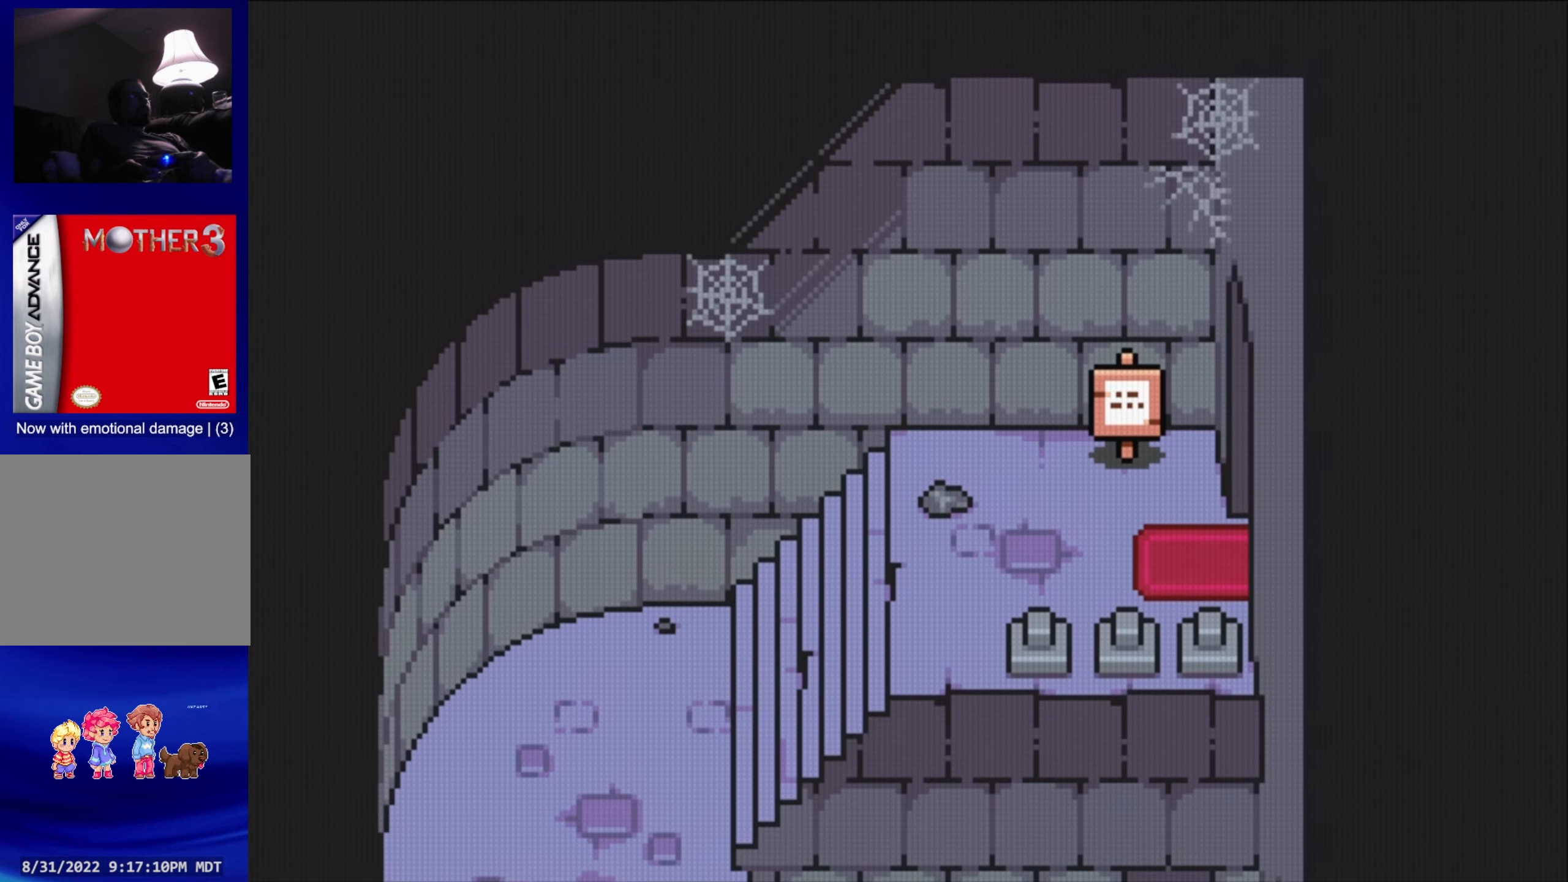
{"buttons": ["DPAD_DOWN", "DPAD_RIGHT"], "events": [[66, "DPAD_RIGHT", "down"], [83, "DPAD_DOWN", "up"], [216, "DPAD_DOWN", "down"], [333, "DPAD_DOWN", "up"], [433, "DPAD_DOWN", "down"]]}
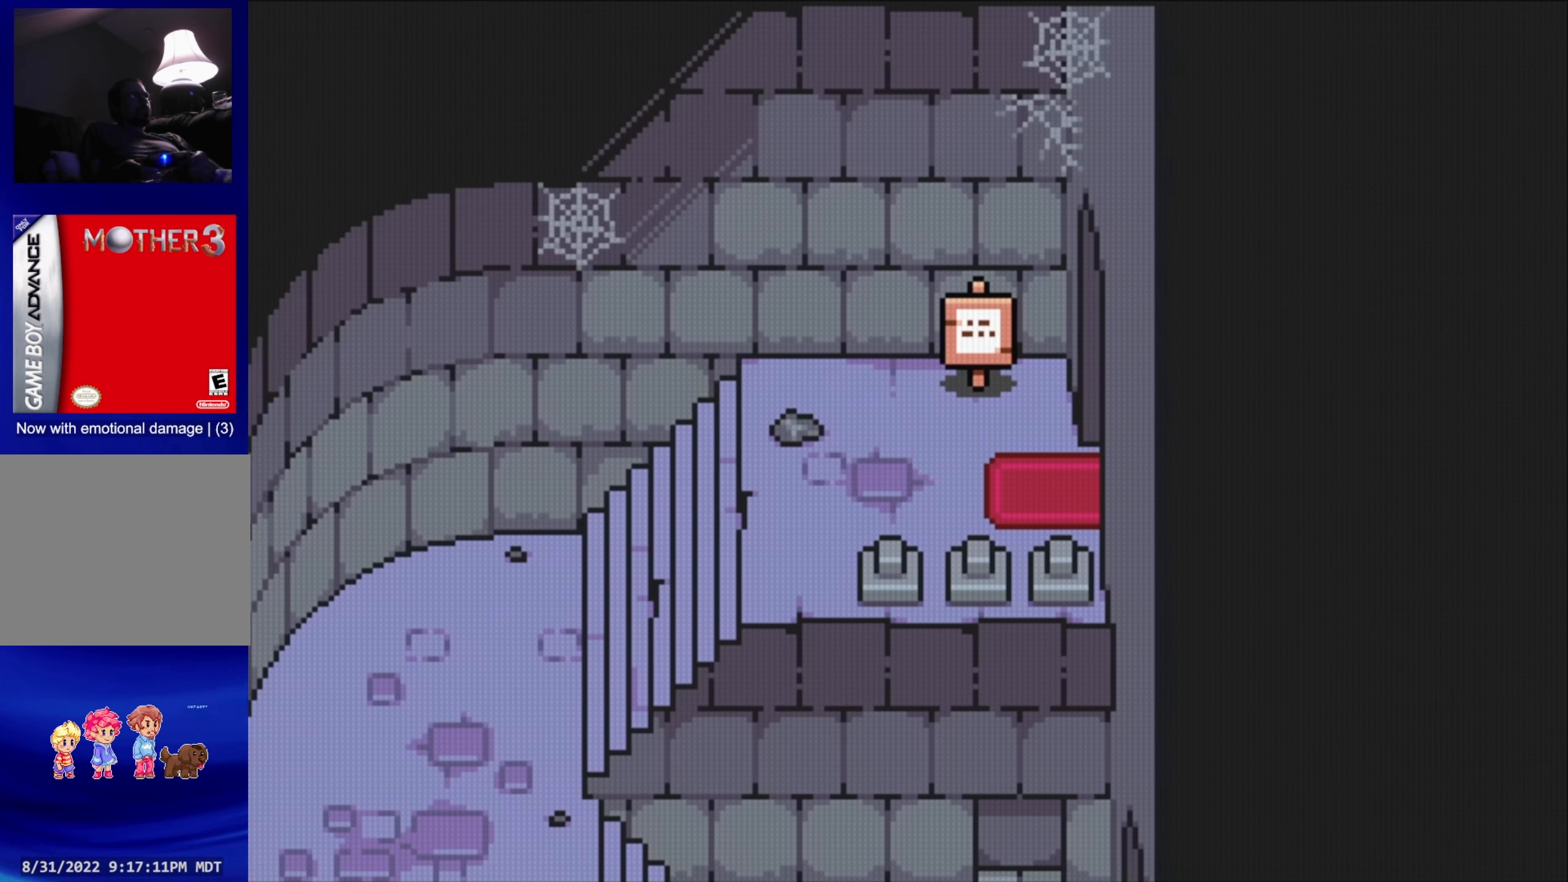
{"buttons": [], "events": [[16, "DPAD_DOWN", "up"], [83, "B", "down"], [83, "DPAD_RIGHT", "up"], [466, "B", "up"]]}
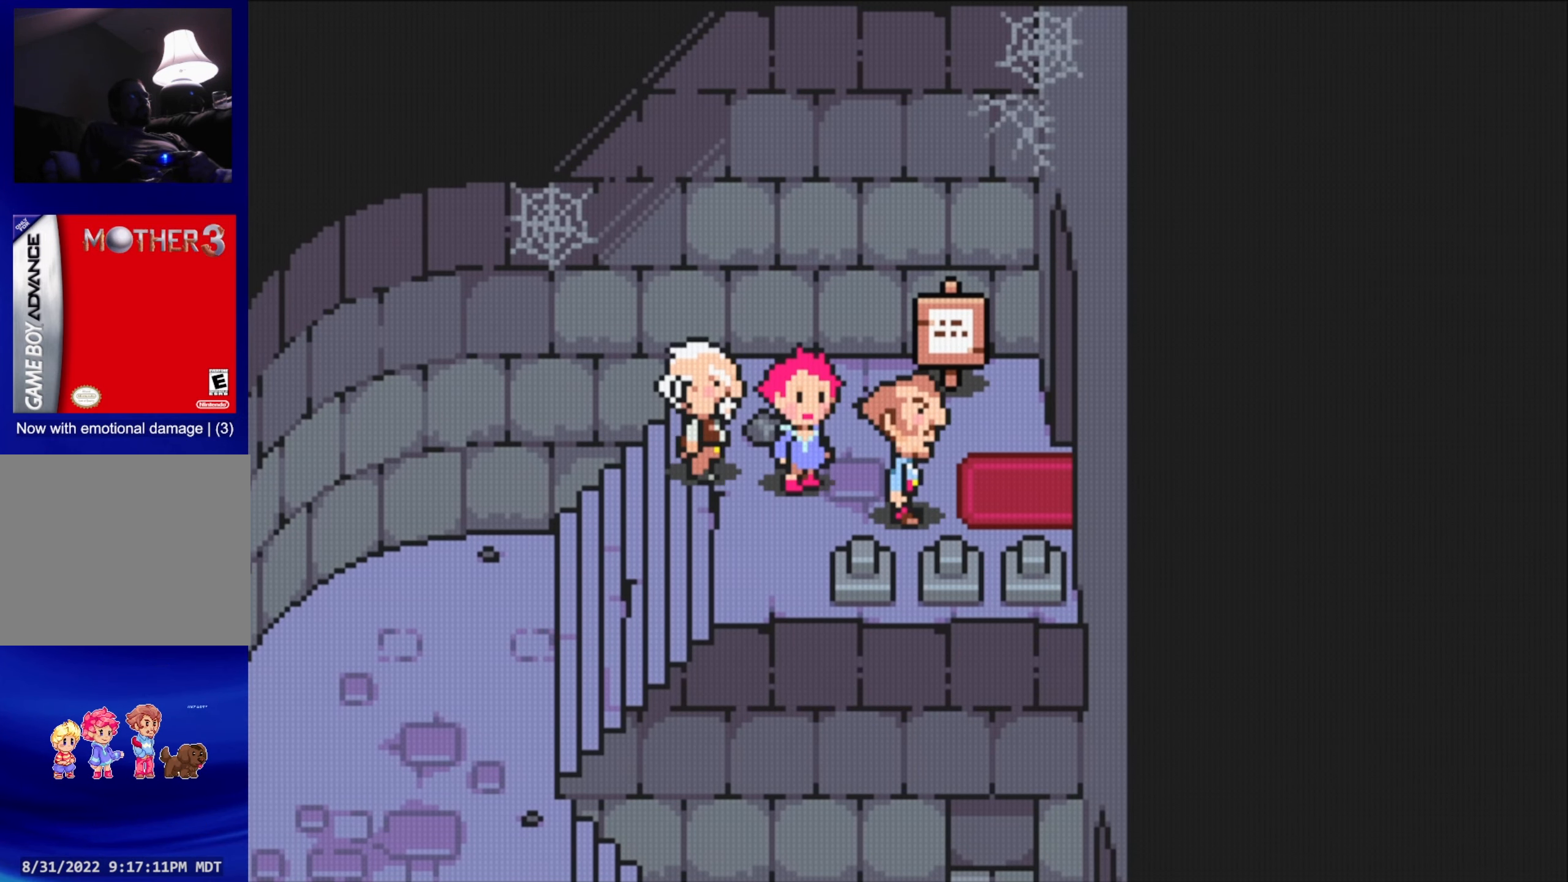
{"buttons": ["B"], "events": [[433, "B", "down"]]}
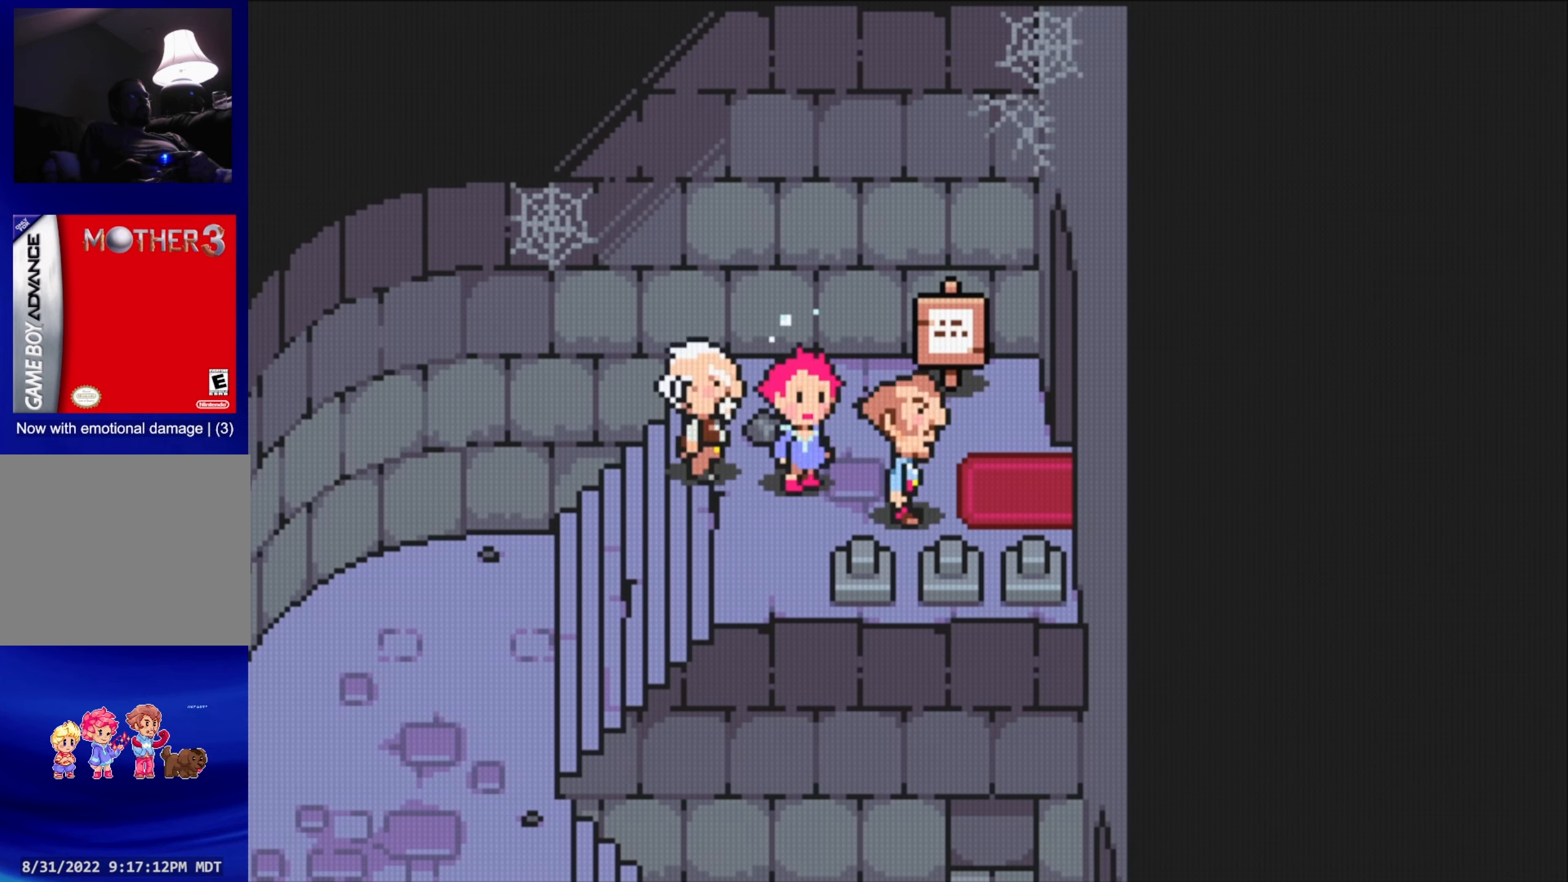
{"buttons": ["DPAD_RIGHT"], "events": [[200, "B", "up"], [216, "DPAD_UP", "down"], [266, "DPAD_RIGHT", "down"], [283, "DPAD_UP", "up"], [383, "B", "down"], [450, "B", "up"]]}
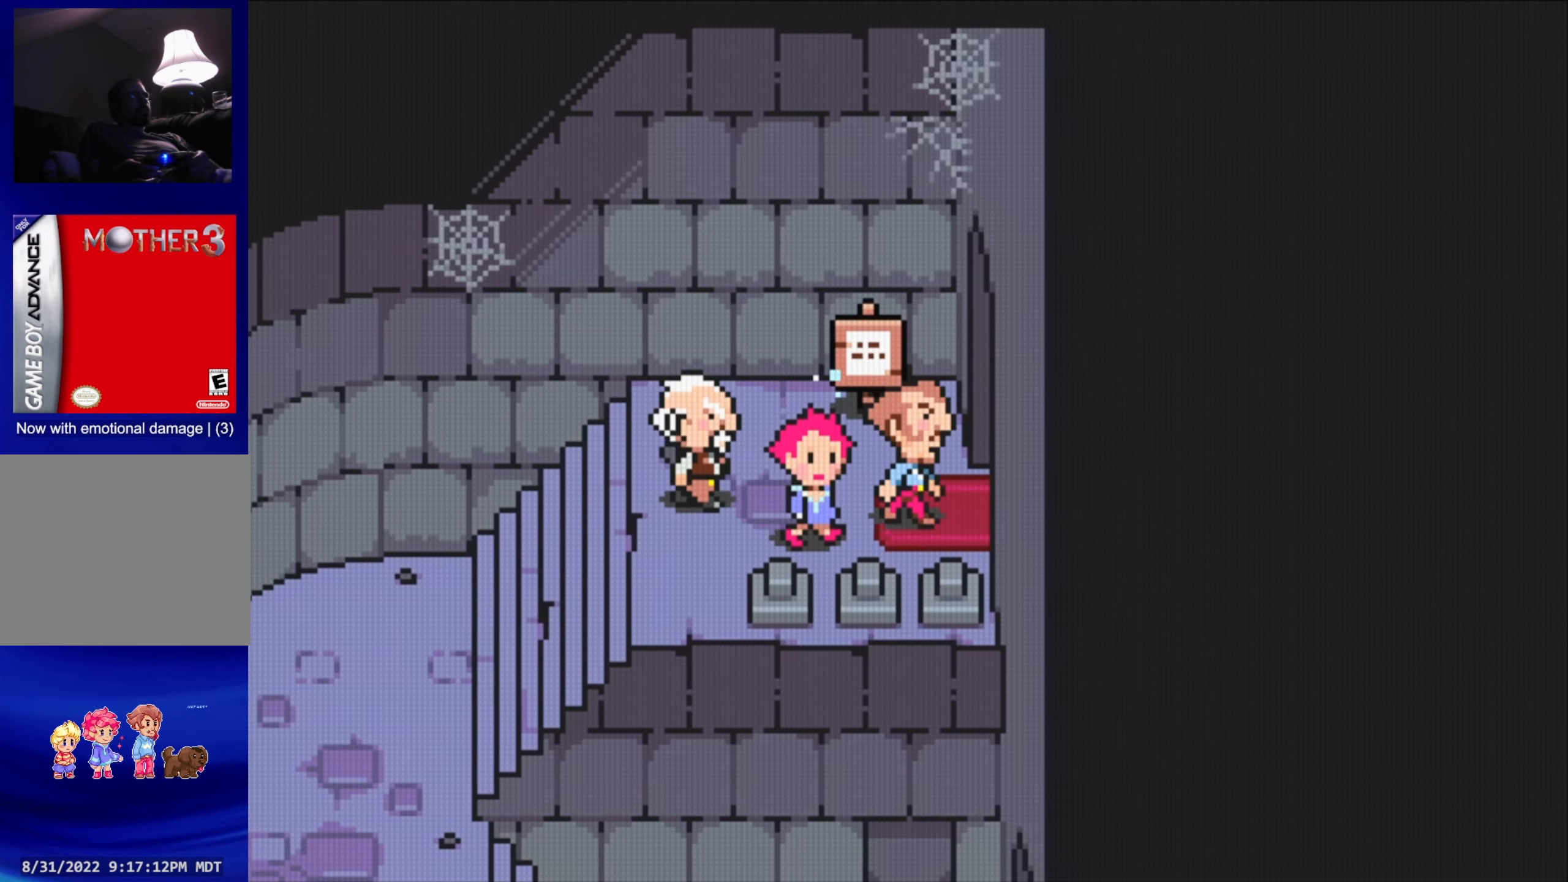
{"buttons": ["DPAD_RIGHT"], "events": [[66, "B", "down"], [183, "B", "up"], [266, "B", "down"], [366, "B", "up"]]}
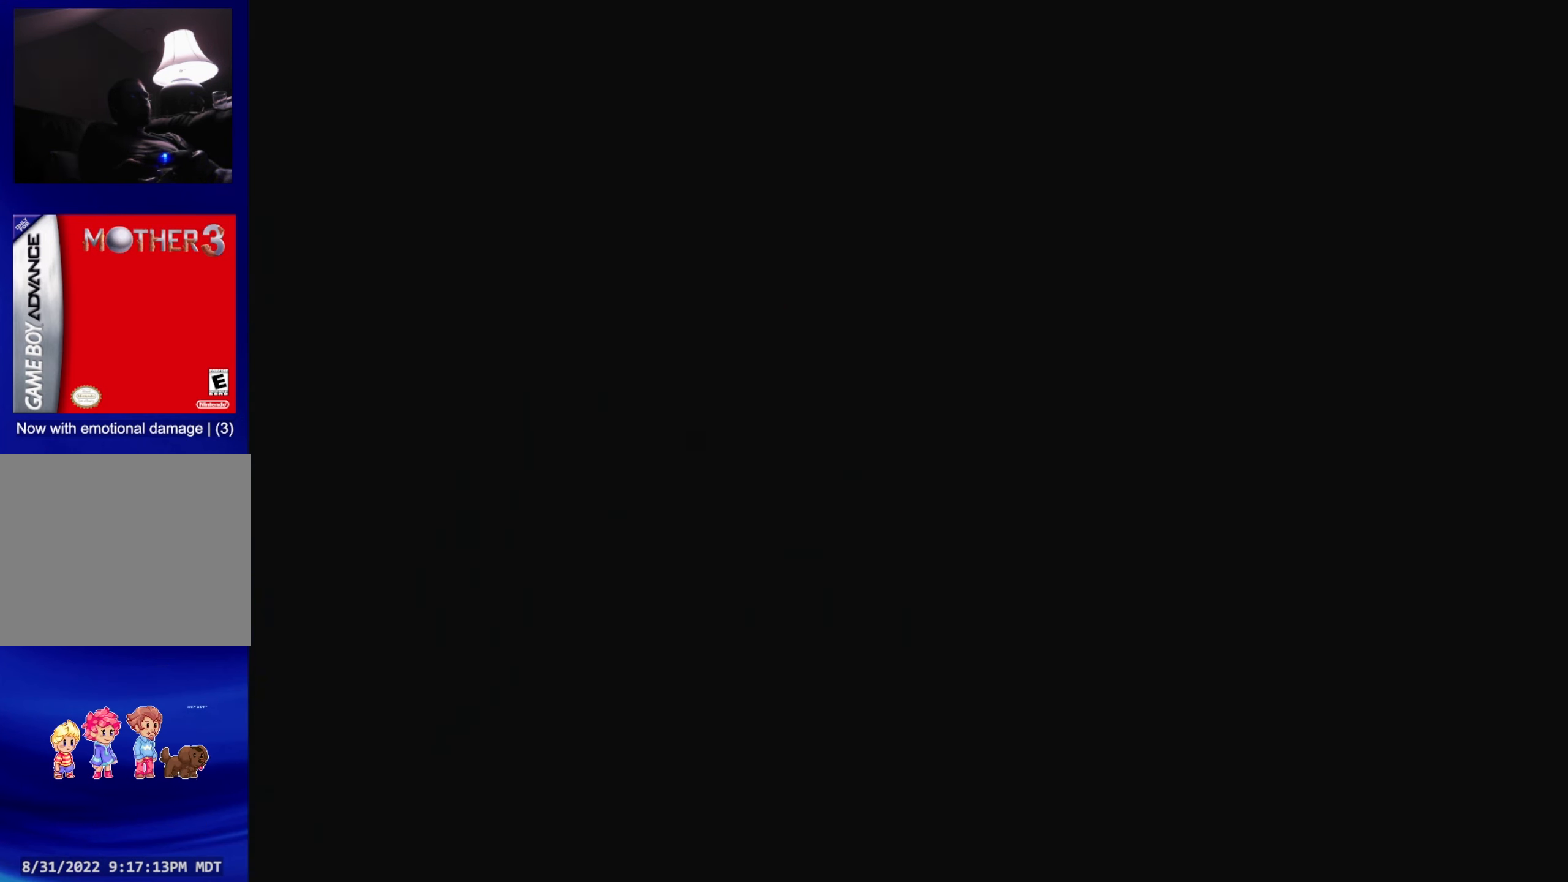
{"buttons": [], "events": [[183, "DPAD_RIGHT", "up"]]}
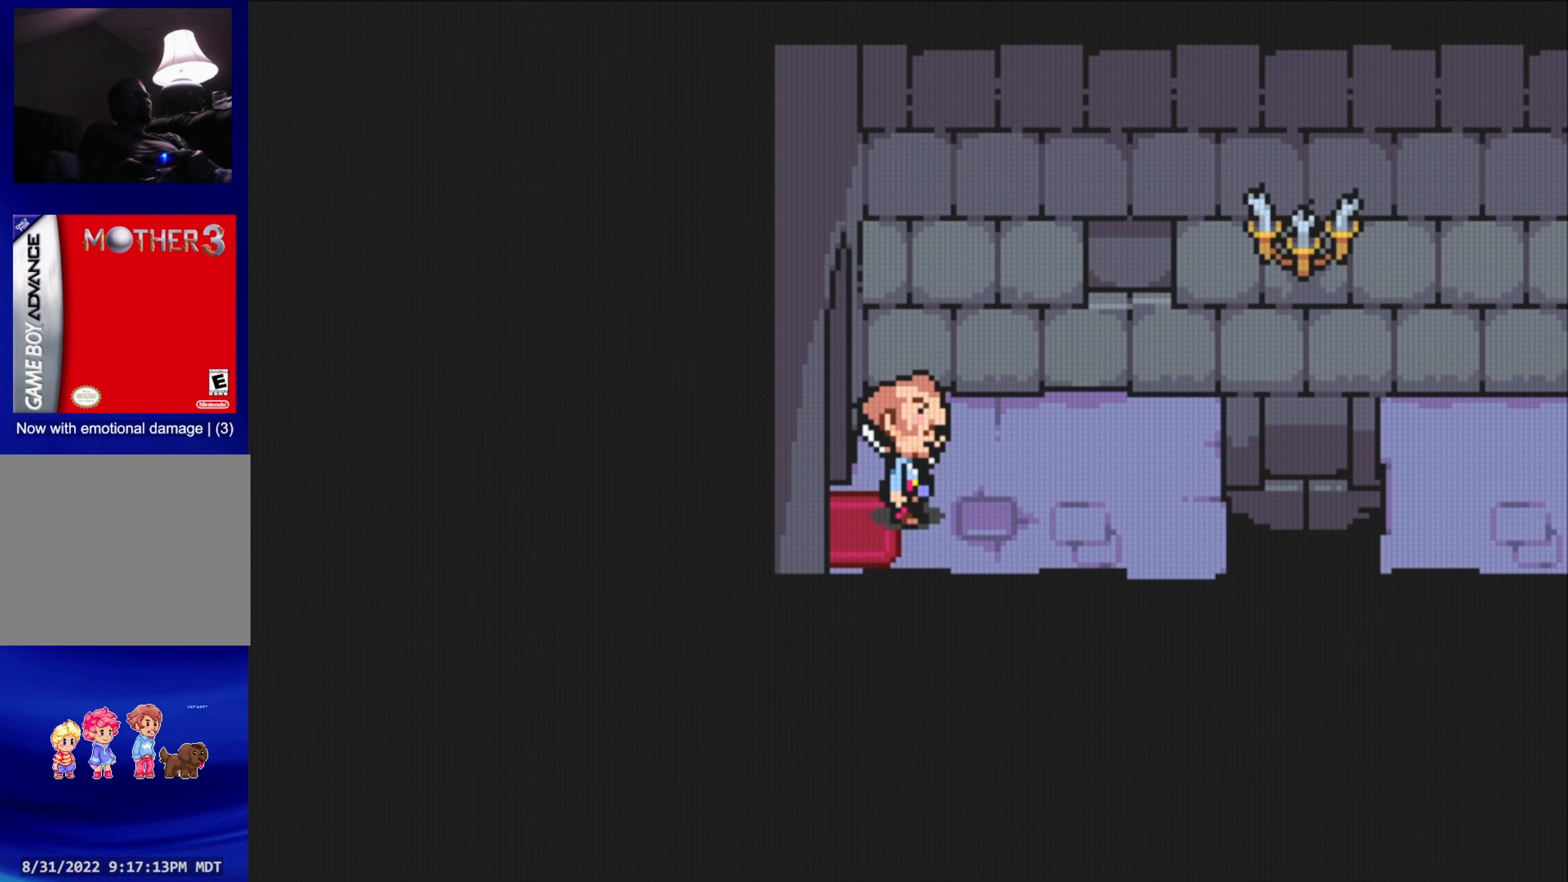
{"buttons": ["DPAD_UP", "DPAD_RIGHT"], "events": [[83, "DPAD_RIGHT", "down"], [433, "DPAD_UP", "down"]]}
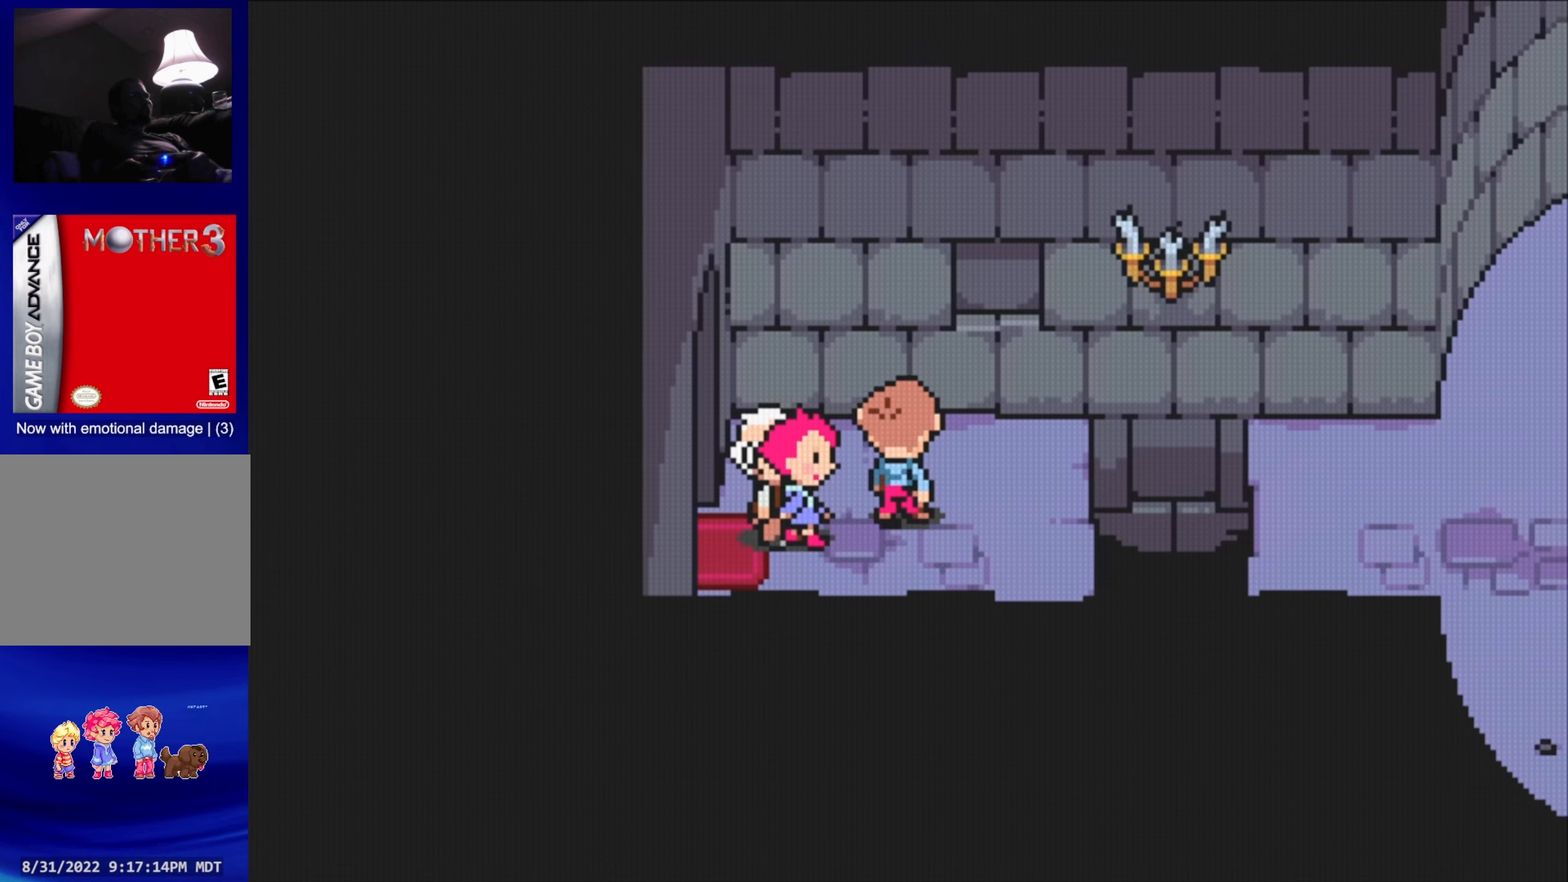
{"buttons": ["A", "DPAD_RIGHT"], "events": [[183, "DPAD_UP", "up"], [500, "A", "down"]]}
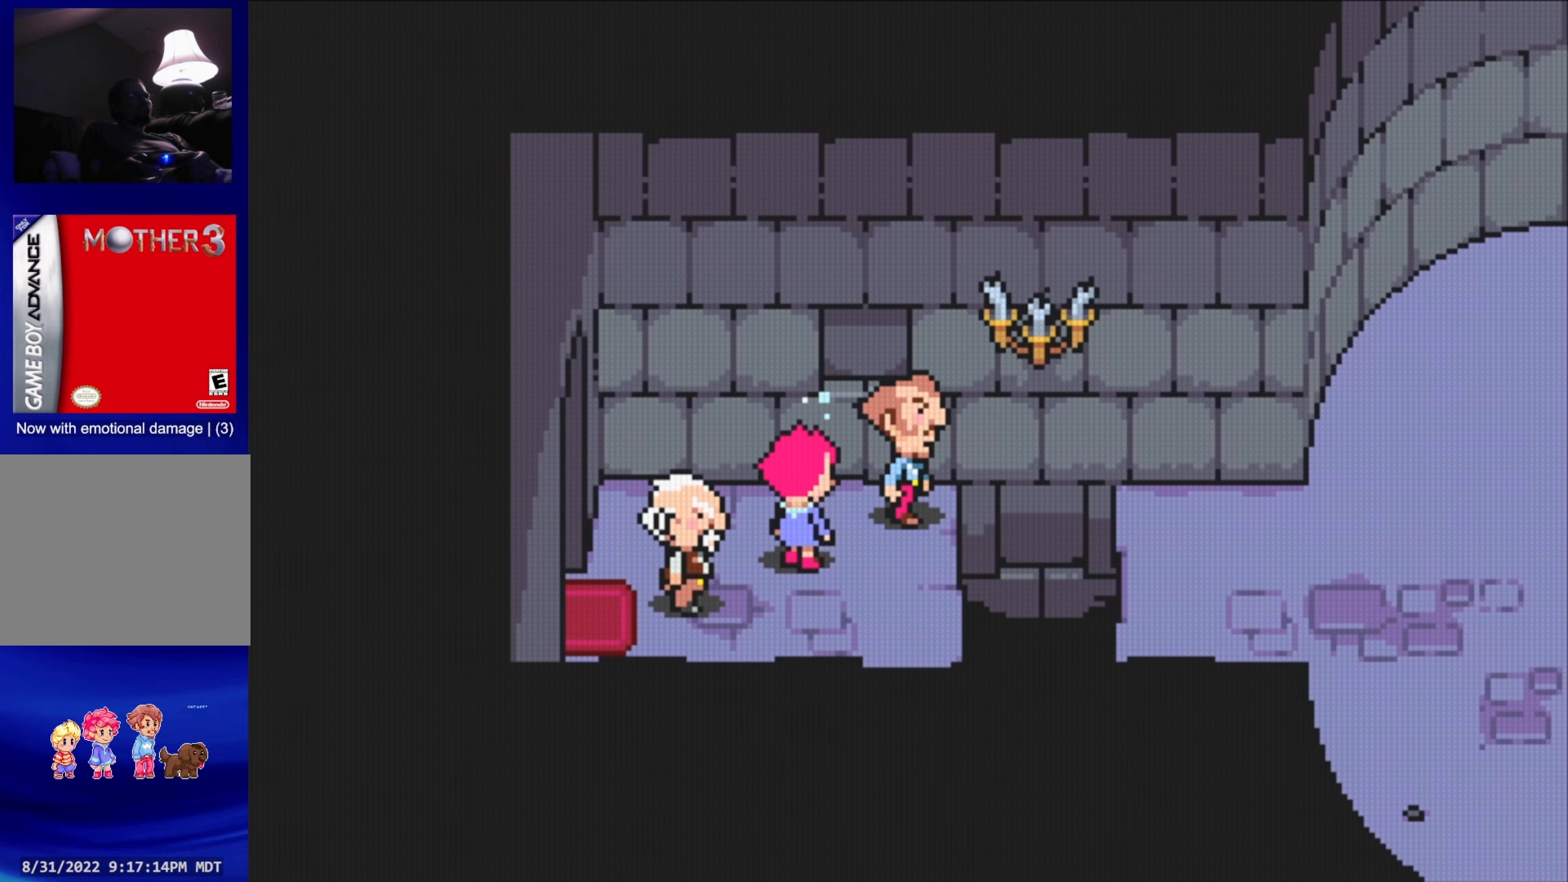
{"buttons": [], "events": [[33, "DPAD_RIGHT", "up"], [183, "A", "up"]]}
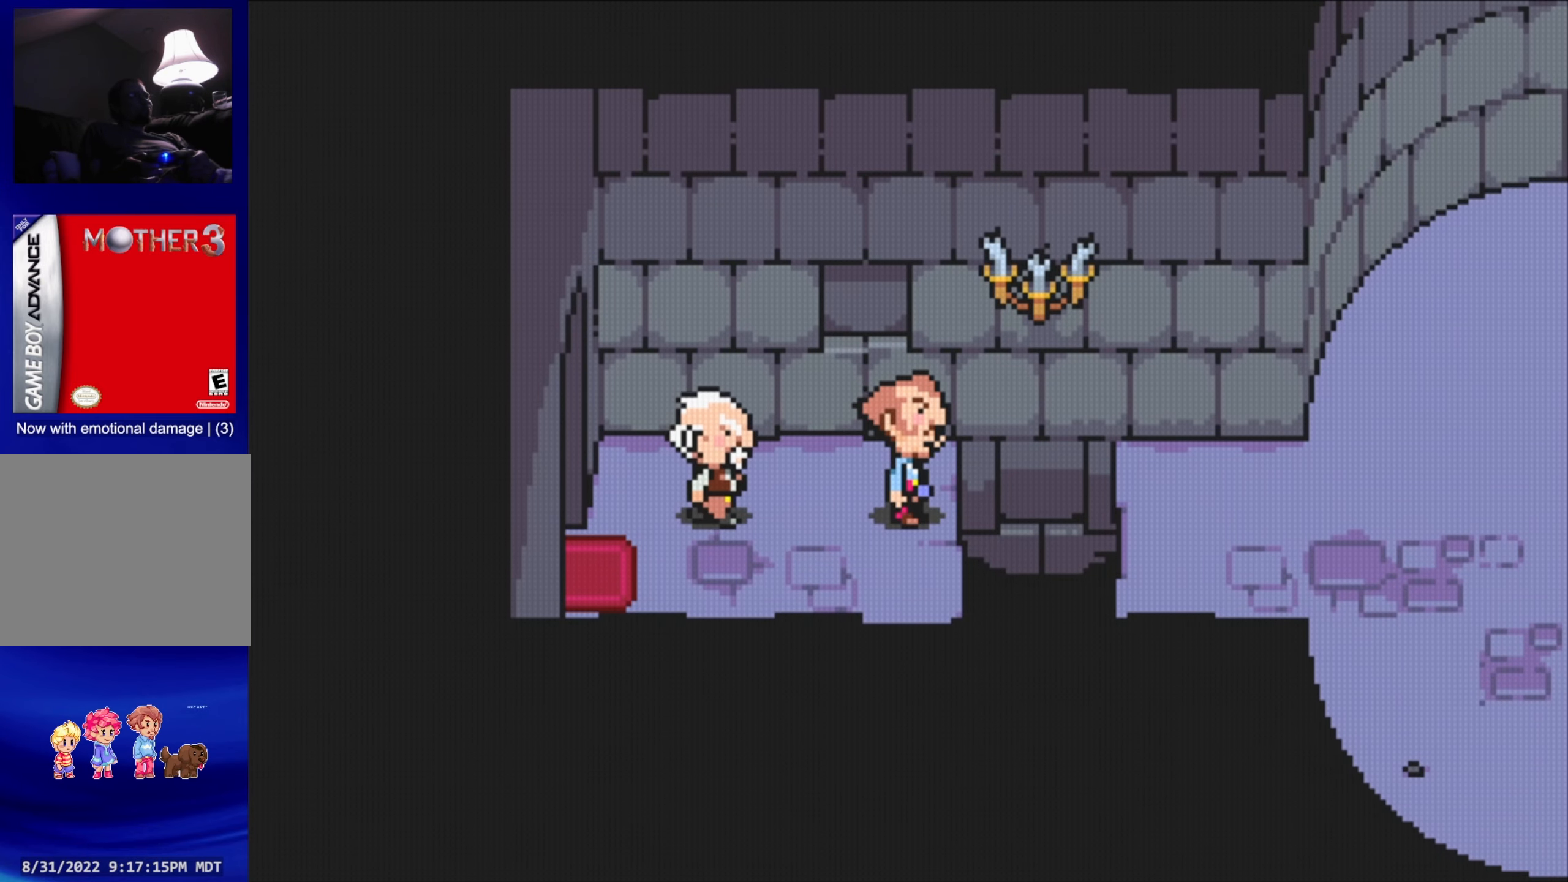
{"buttons": [], "events": []}
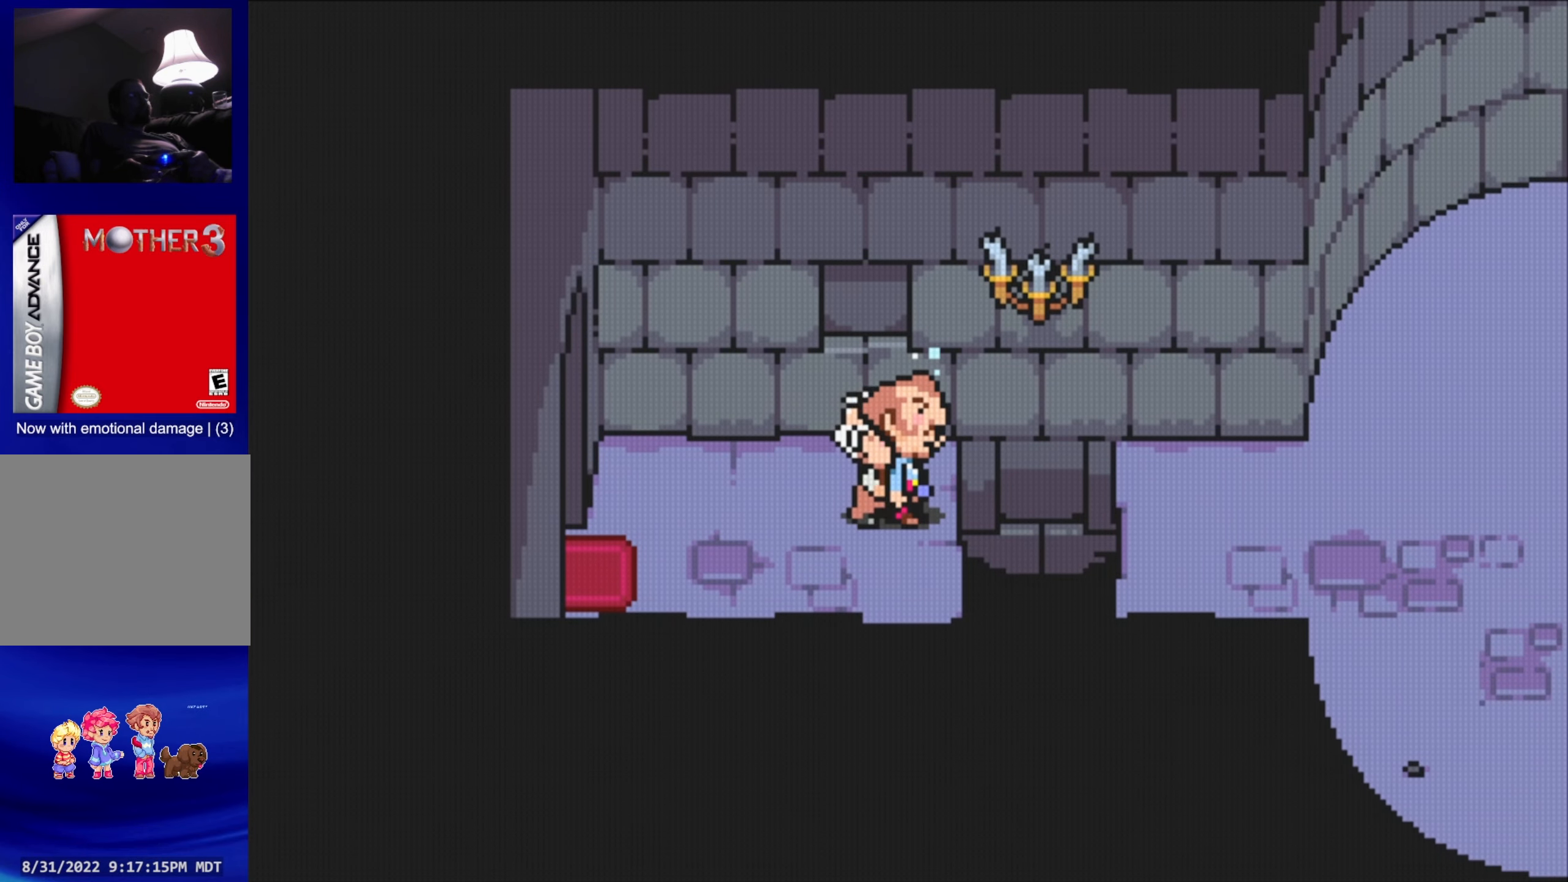
{"buttons": [], "events": []}
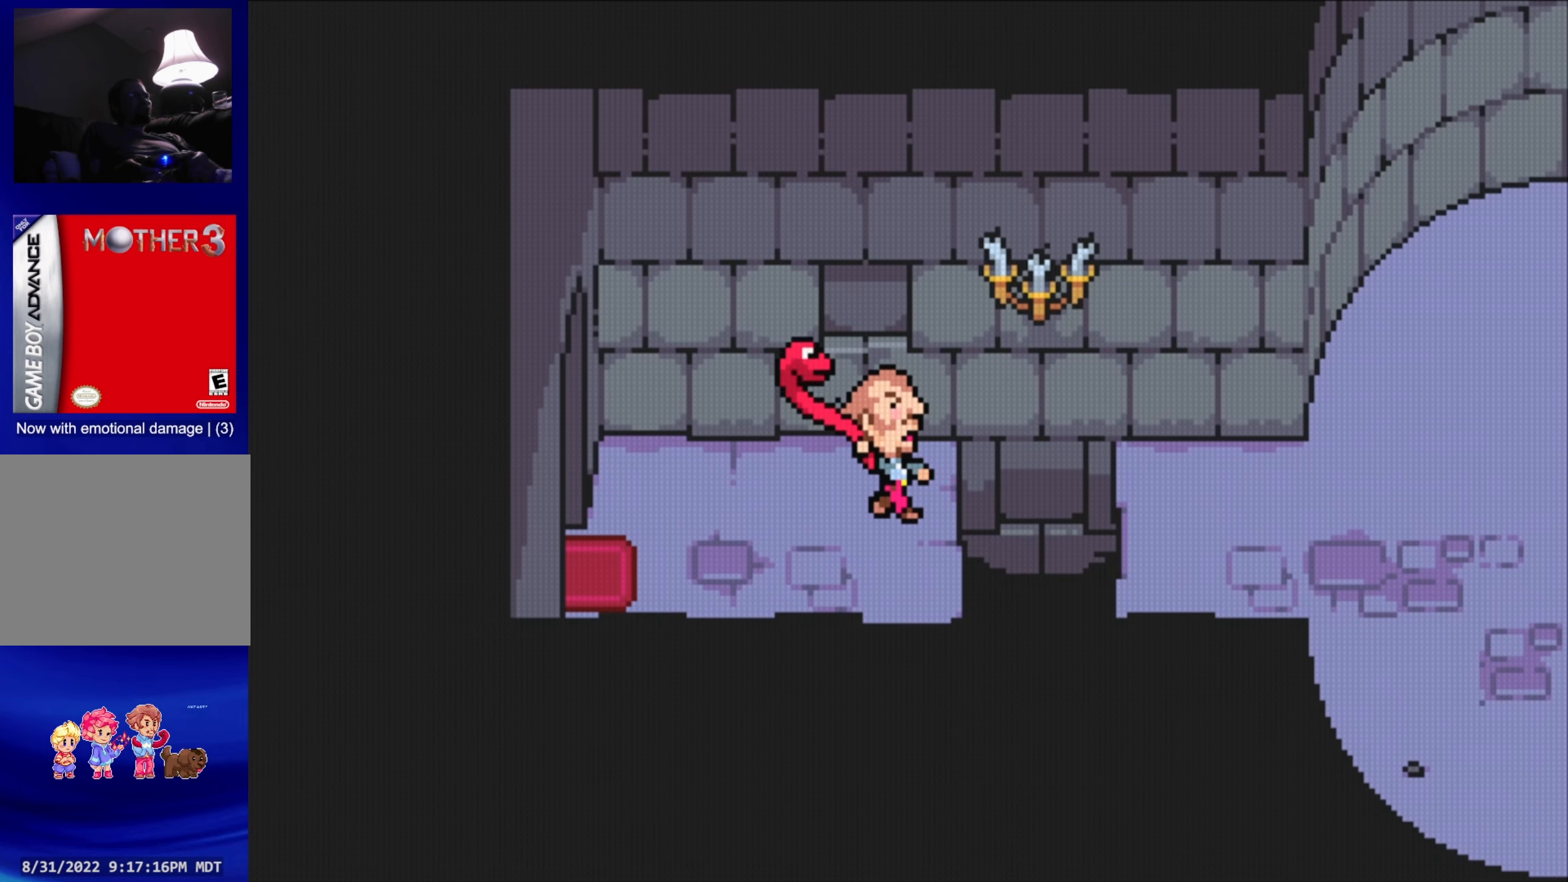
{"buttons": [], "events": []}
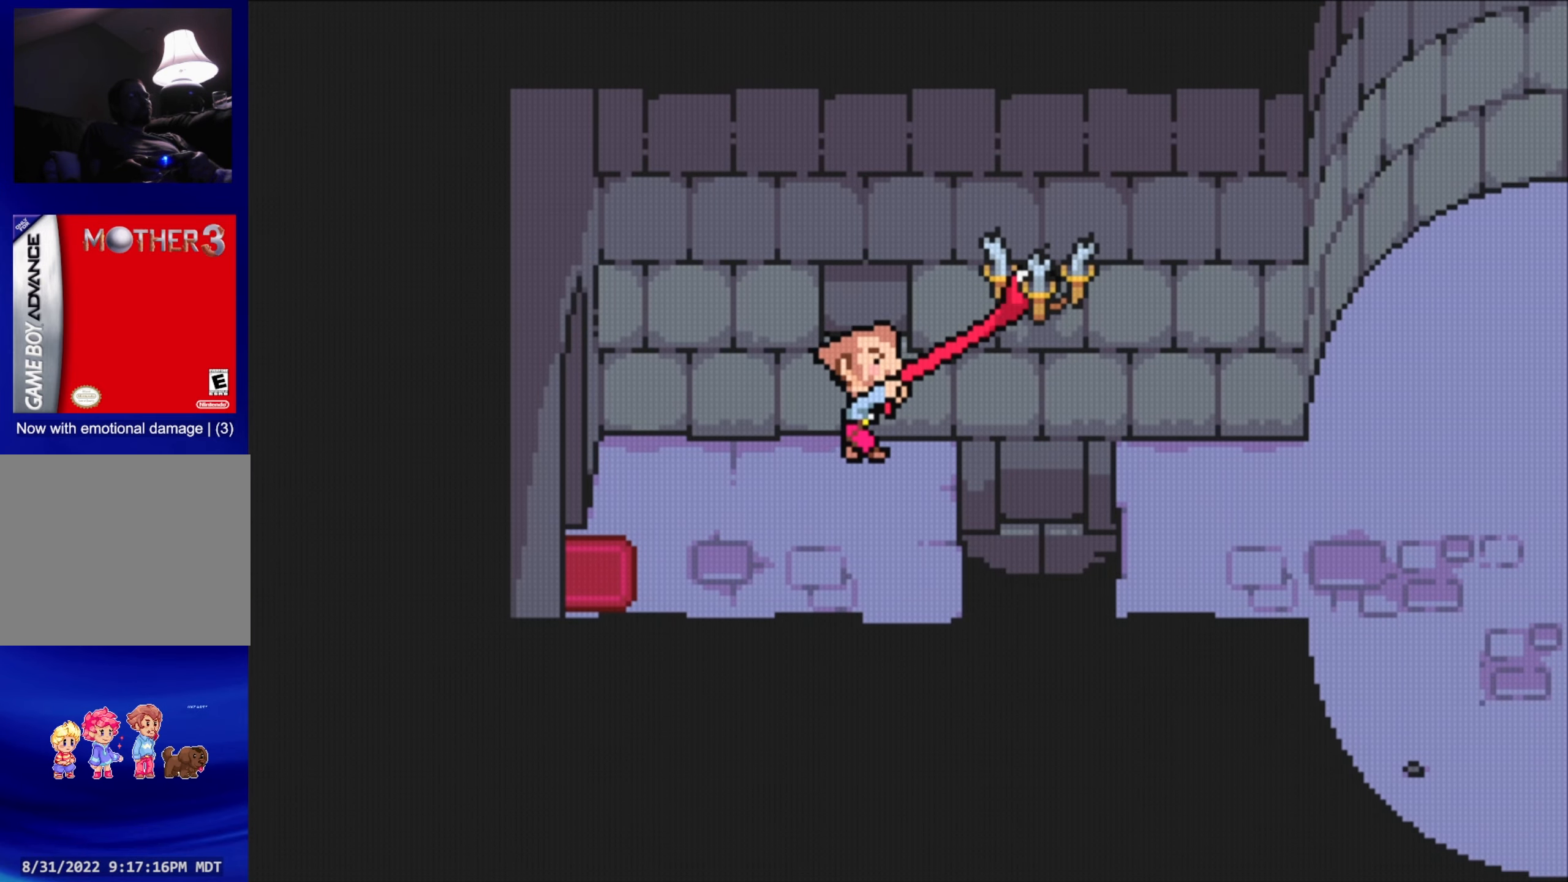
{"buttons": [], "events": []}
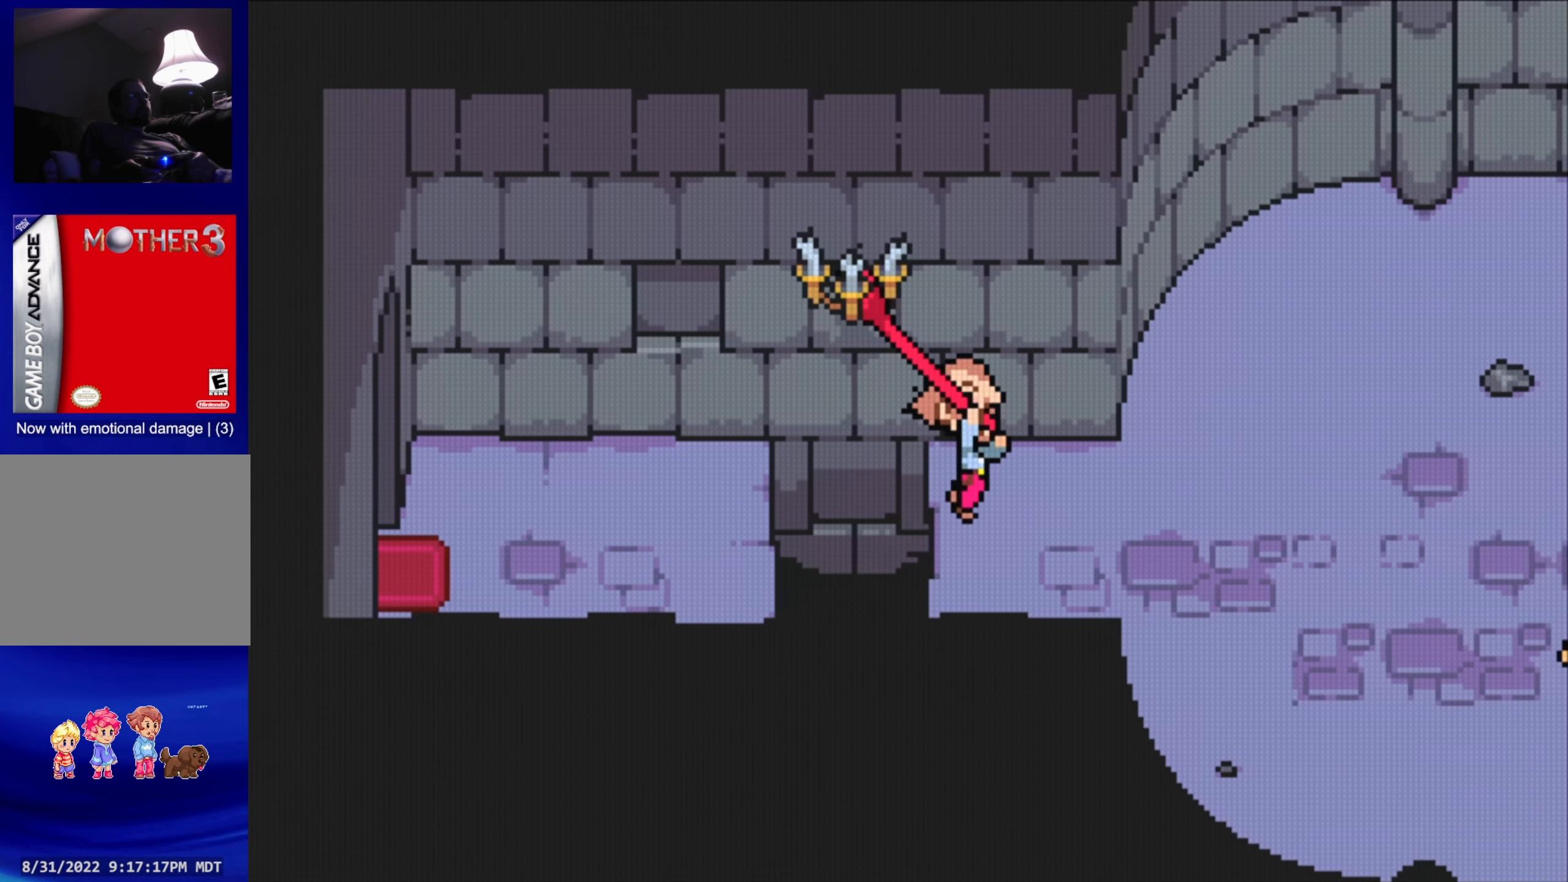
{"buttons": [], "events": []}